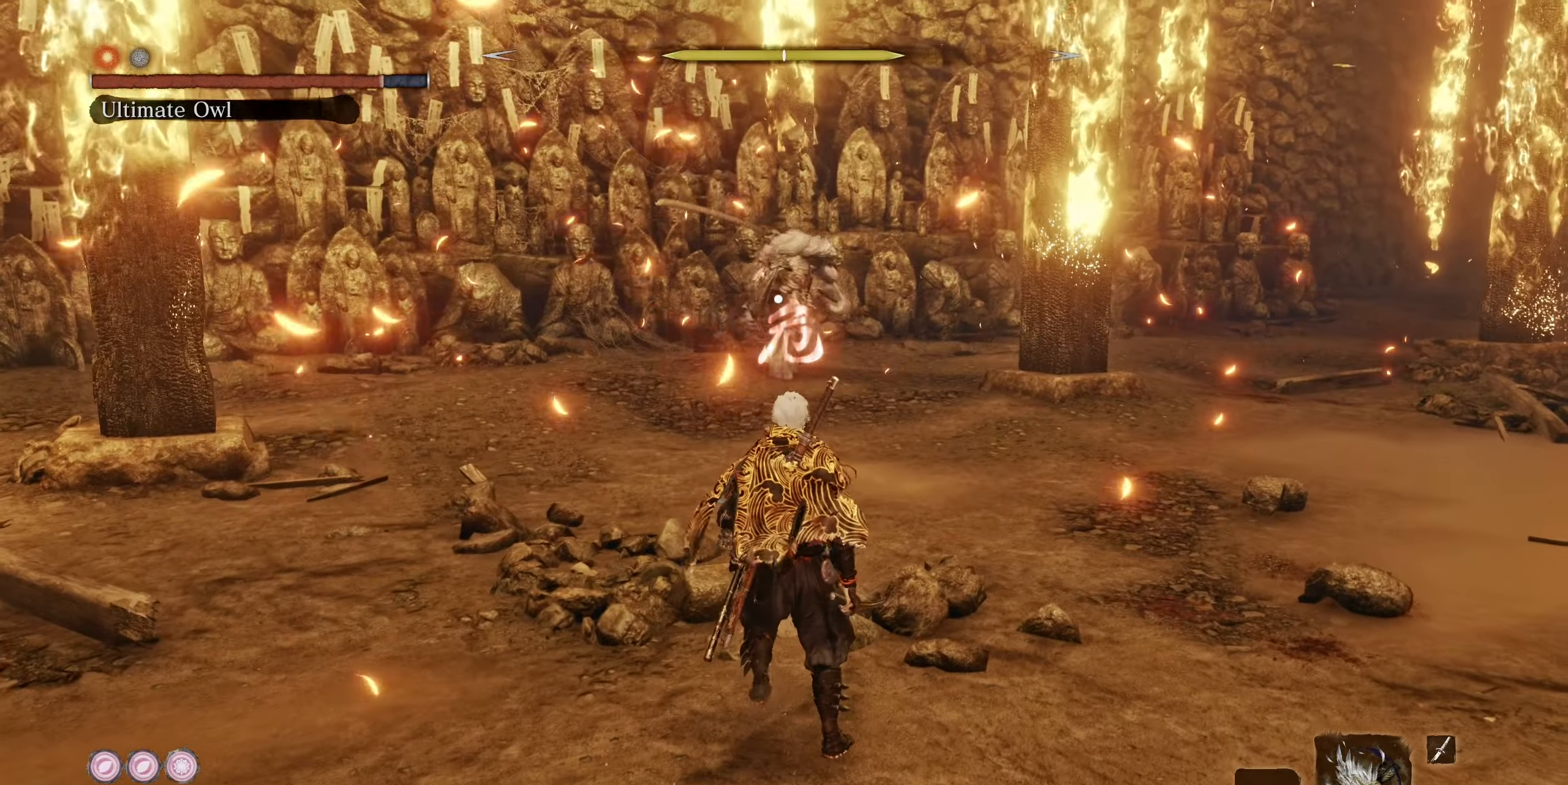
Gameplay with a controller (PlayStation layout); each line is a JSON object with the inputs held at the frame after it. "events" lists button and stick changes between this image and that frame as [ms after this image, input, new state], when the widget could be followed in between.
{"buttons": [], "left_stick": "up", "right_stick": "center", "events": [[117, "left_stick", "up"], [133, "R2", "down"], [233, "R2", "up"]]}
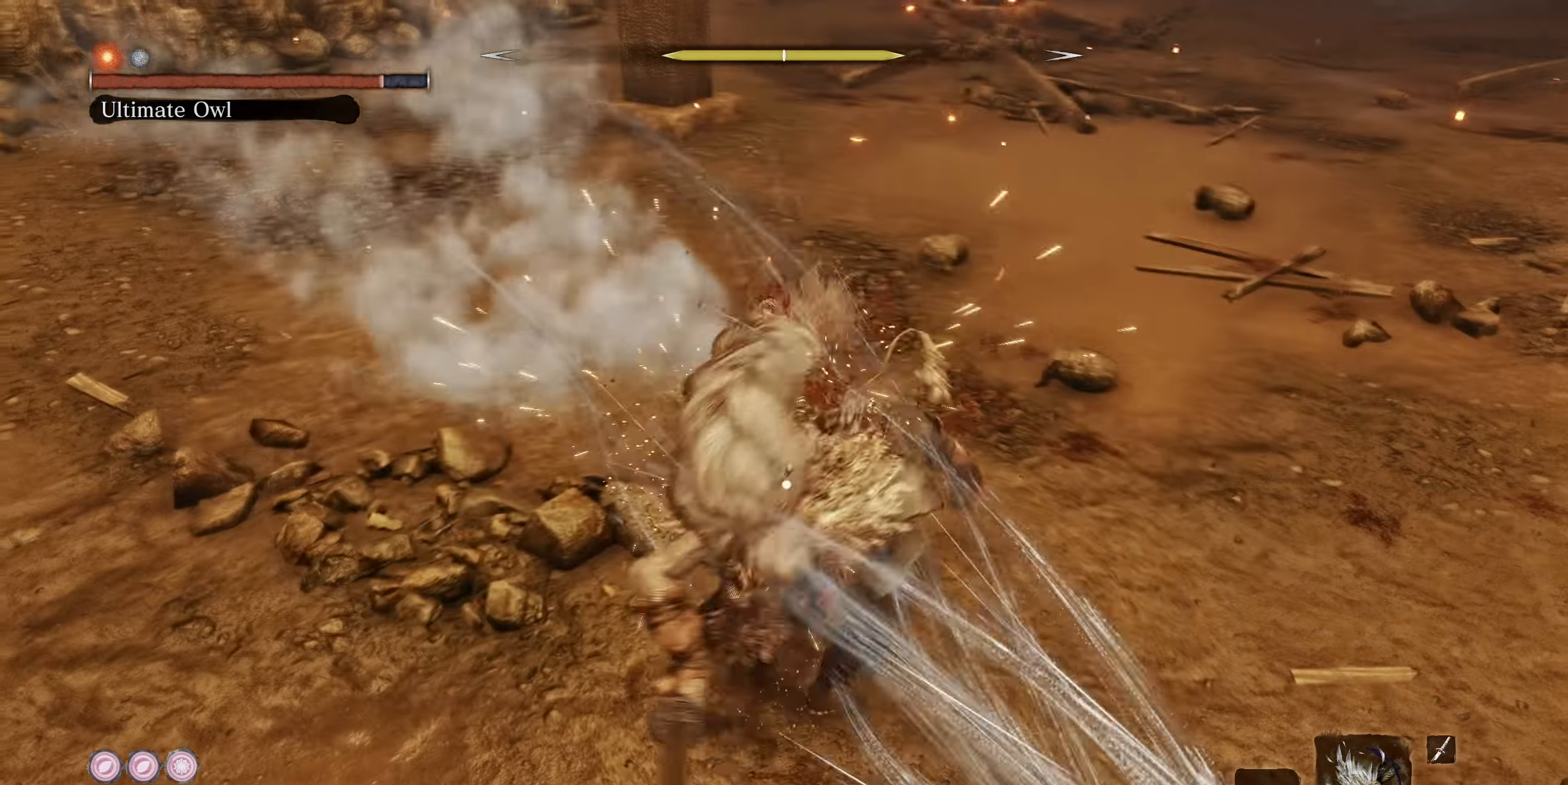
{"buttons": [], "left_stick": "up", "right_stick": "right", "events": [[150, "right_stick", "right"], [334, "right_stick", "center"], [417, "right_stick", "right"]]}
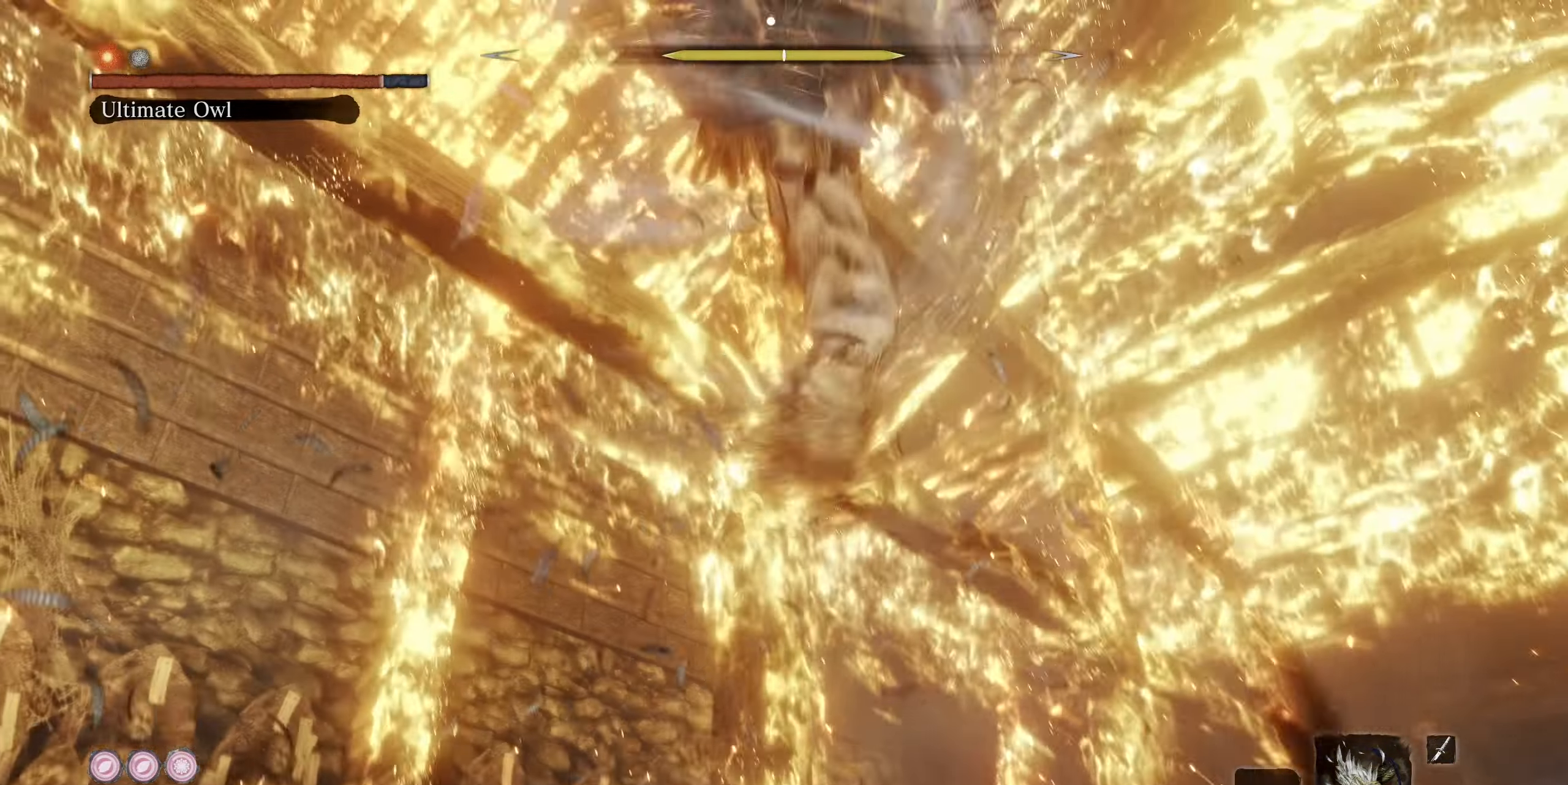
{"buttons": ["L1", "R1"], "left_stick": "up", "right_stick": "right", "events": [[484, "L1", "down"], [500, "R1", "down"]]}
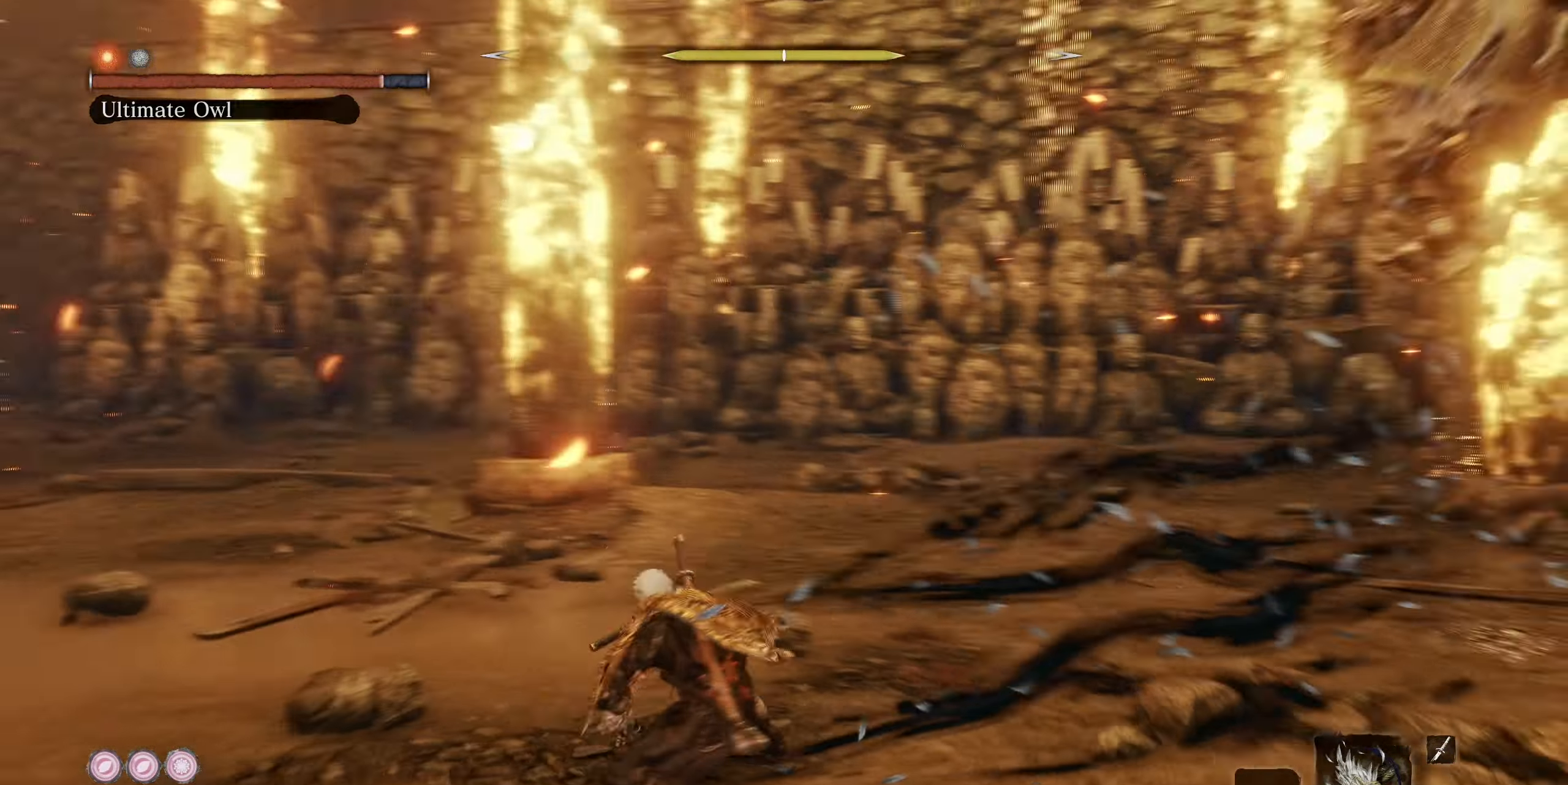
{"buttons": [], "left_stick": "up", "right_stick": "center", "events": [[17, "R3", "down"], [100, "R3", "up"], [100, "right_stick", "center"], [117, "R1", "up"], [134, "L1", "up"]]}
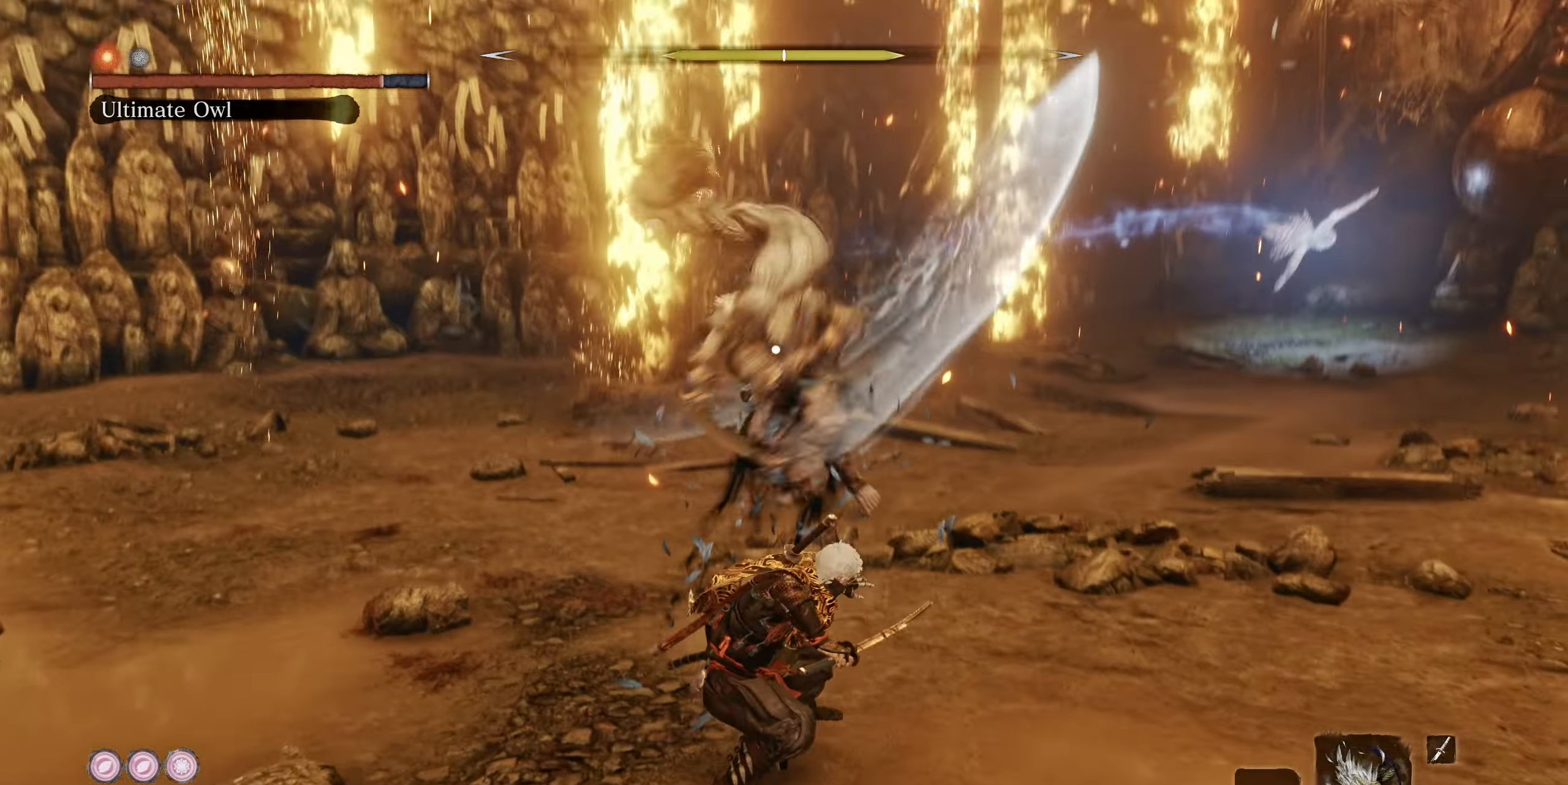
{"buttons": [], "left_stick": "up", "right_stick": "center", "events": []}
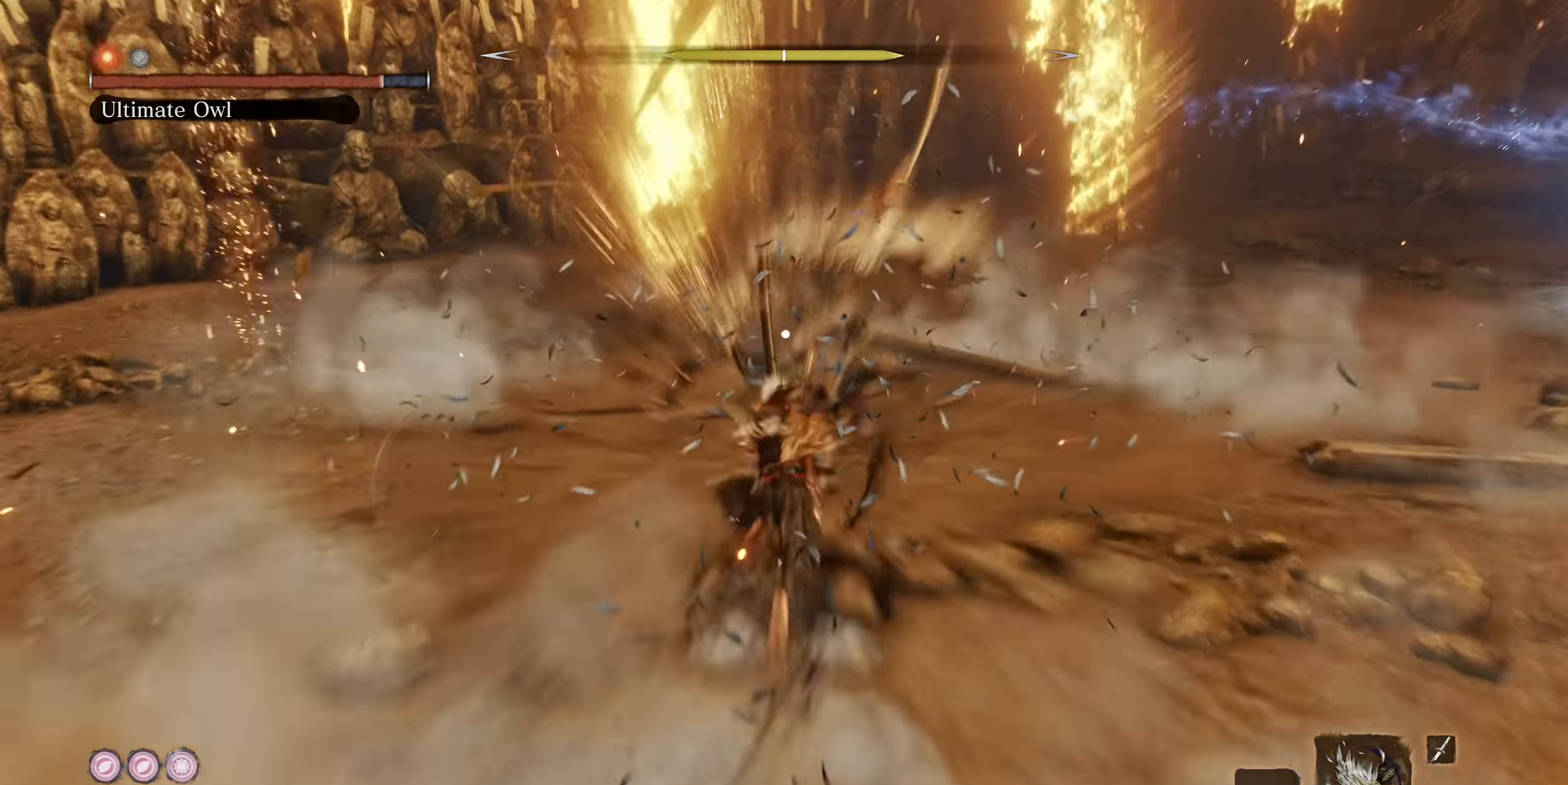
{"buttons": ["R1"], "left_stick": "up", "right_stick": "center", "events": [[100, "R1", "down"], [200, "R1", "up"], [300, "R1", "down"], [384, "R1", "up"], [467, "R1", "down"]]}
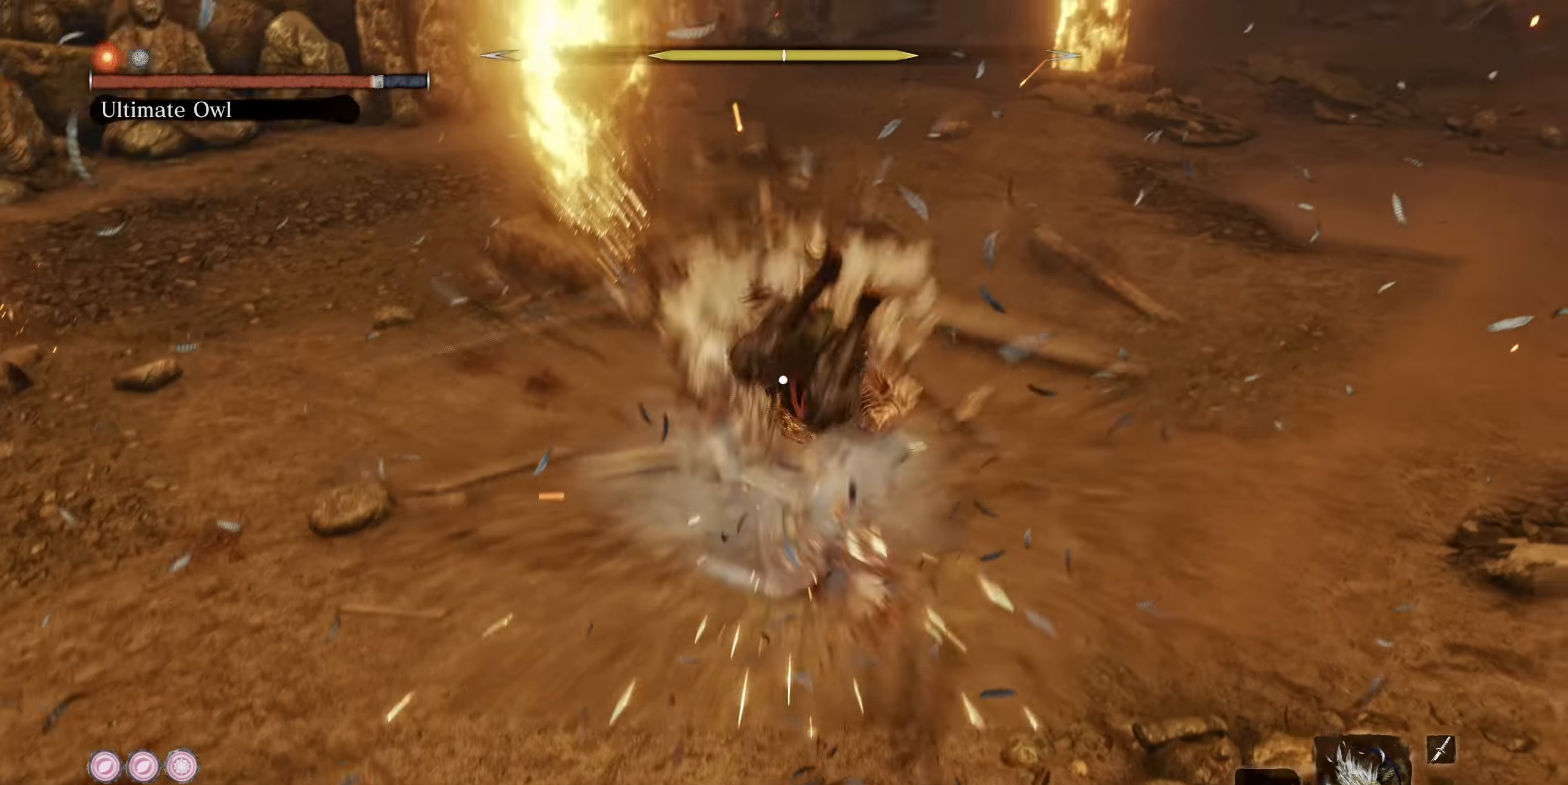
{"buttons": ["R1"], "left_stick": "center", "right_stick": "center", "events": [[67, "R1", "up"], [134, "R1", "down"], [234, "R1", "up"], [317, "R1", "down"], [417, "R1", "up"], [434, "left_stick", "center"], [484, "R1", "down"]]}
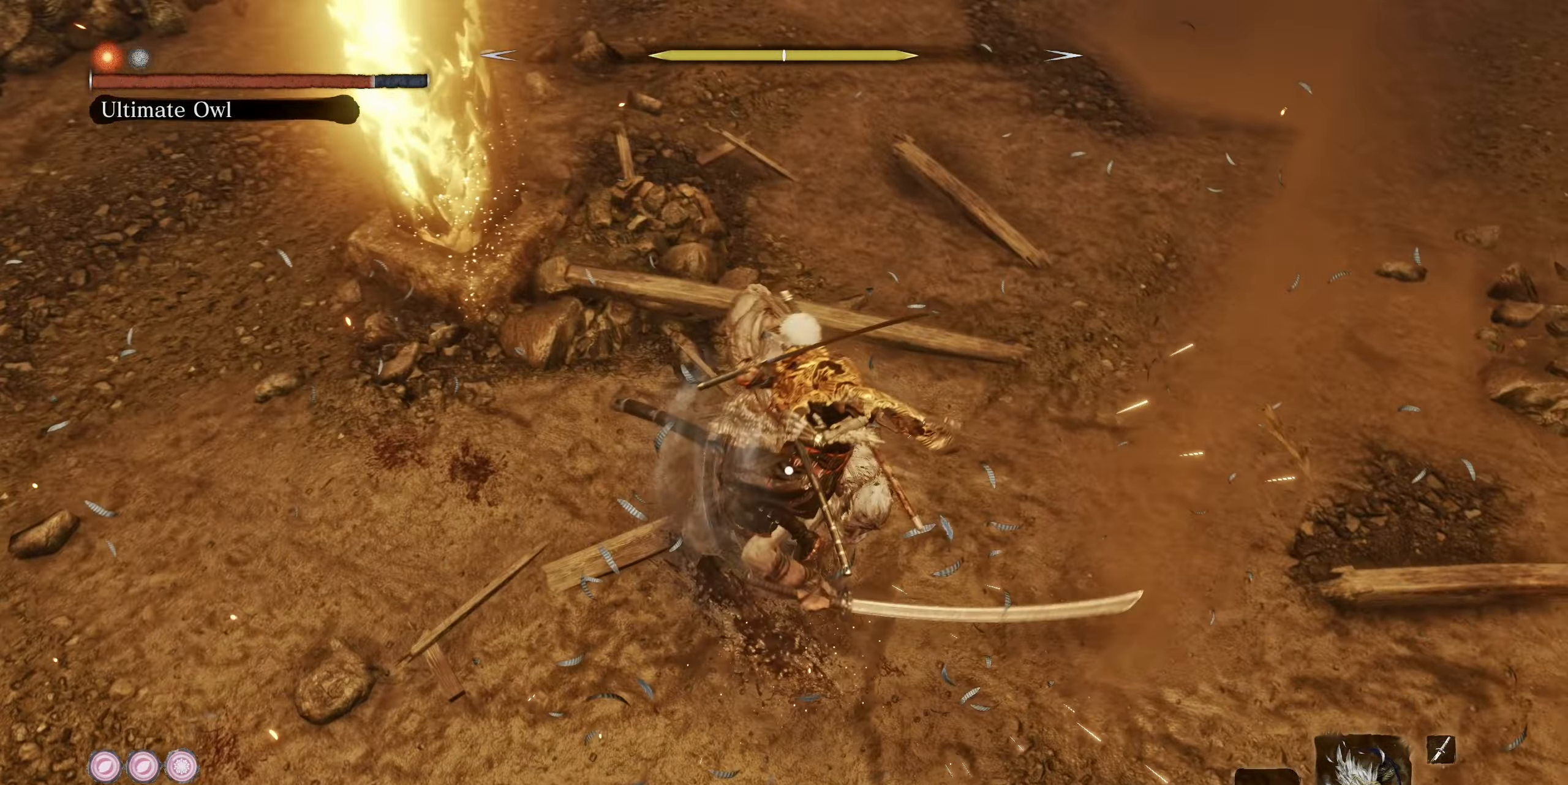
{"buttons": ["R1"], "left_stick": "center", "right_stick": "center", "events": [[84, "R1", "up"], [150, "R1", "down"], [250, "R1", "up"], [317, "R1", "down"], [417, "R1", "up"], [467, "R1", "down"]]}
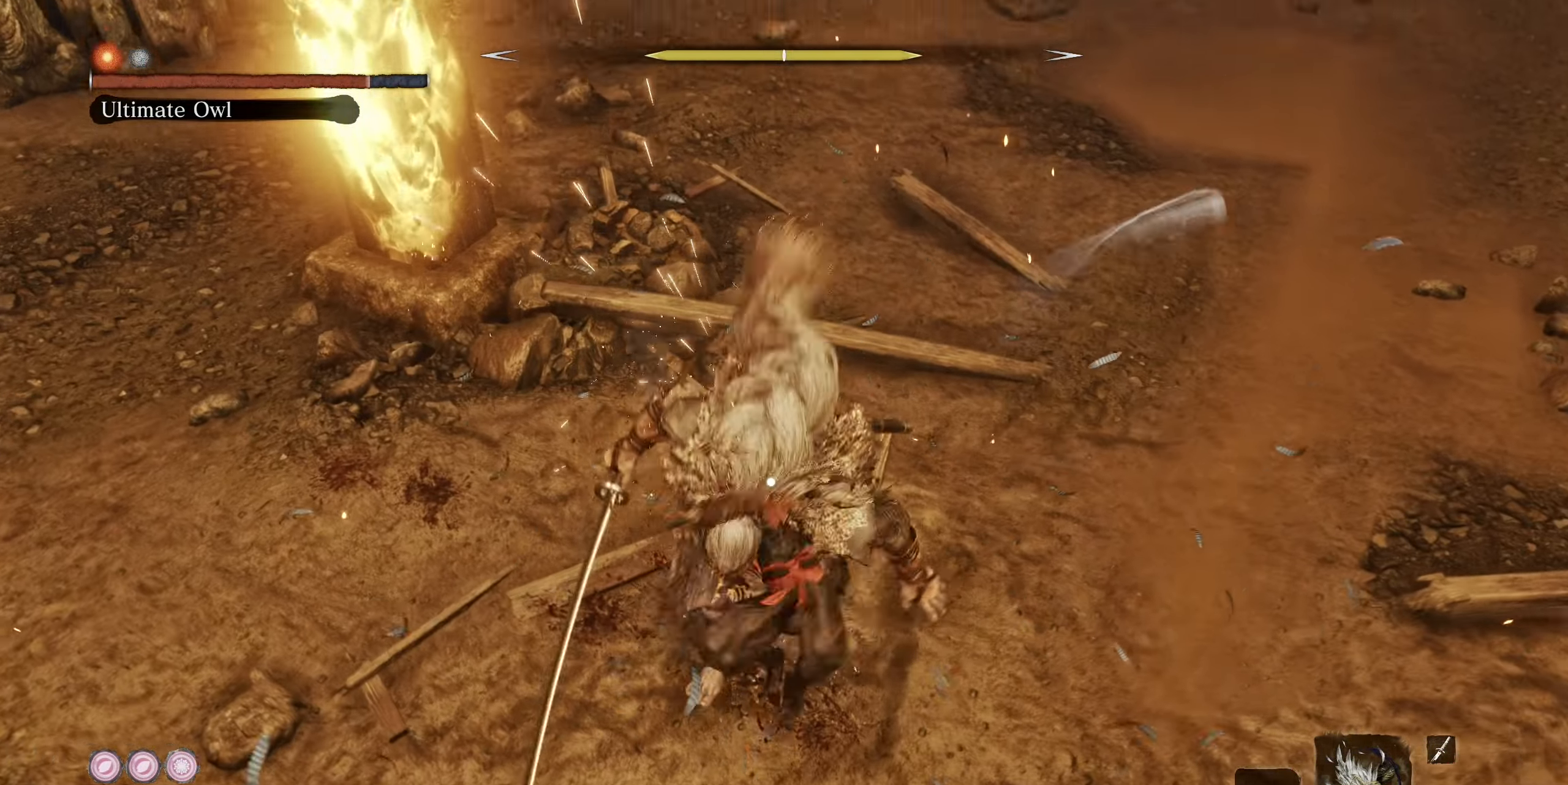
{"buttons": ["L2"], "left_stick": "center", "right_stick": "center", "events": [[50, "R1", "up"], [400, "L2", "down"]]}
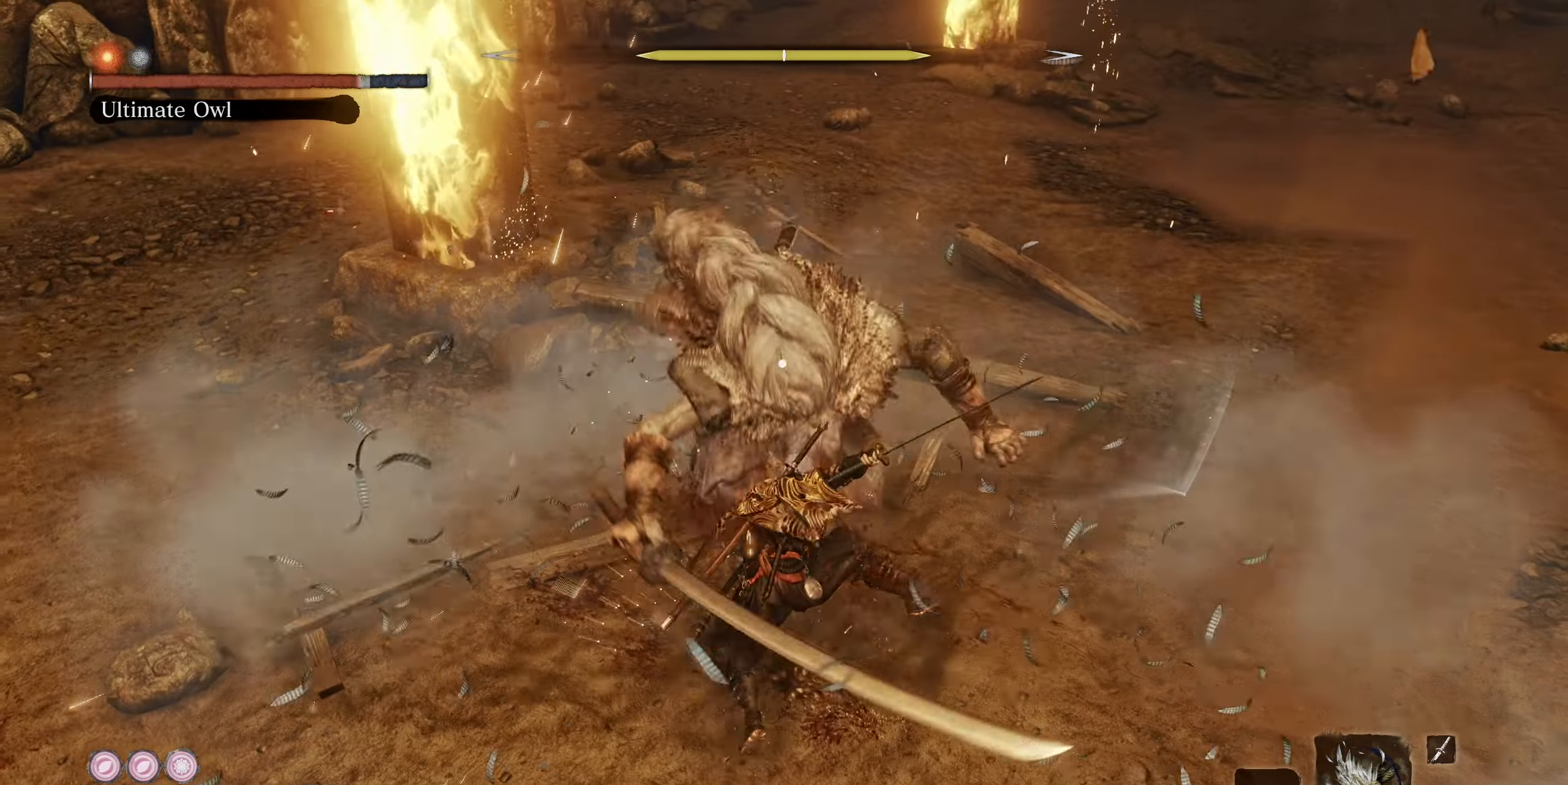
{"buttons": [], "left_stick": "center", "right_stick": "center", "events": [[17, "L2", "up"], [217, "R1", "down"], [284, "R1", "up"]]}
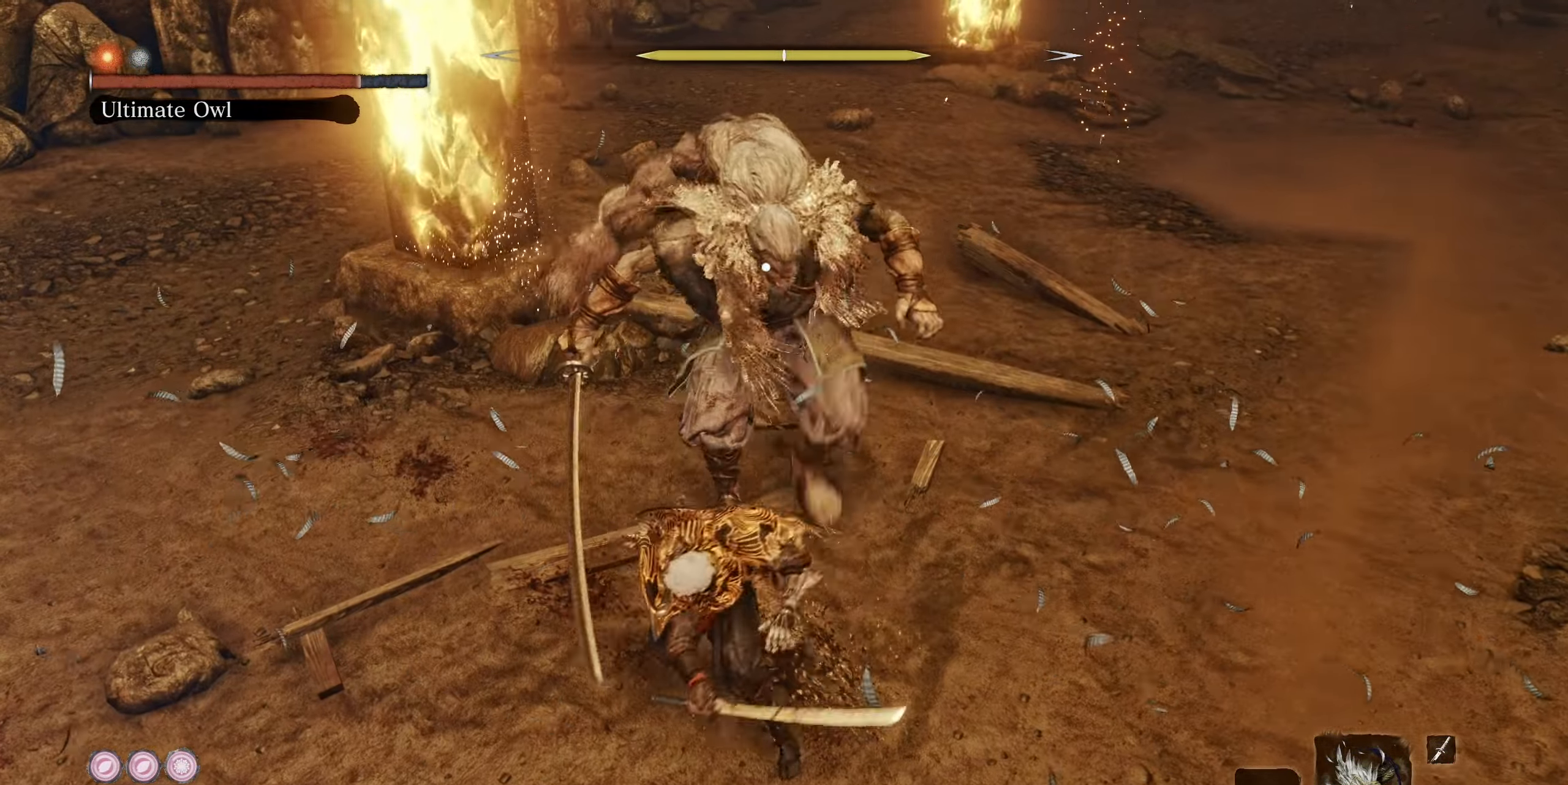
{"buttons": [], "left_stick": "center", "right_stick": "center", "events": [[350, "R1", "down"], [450, "R1", "up"]]}
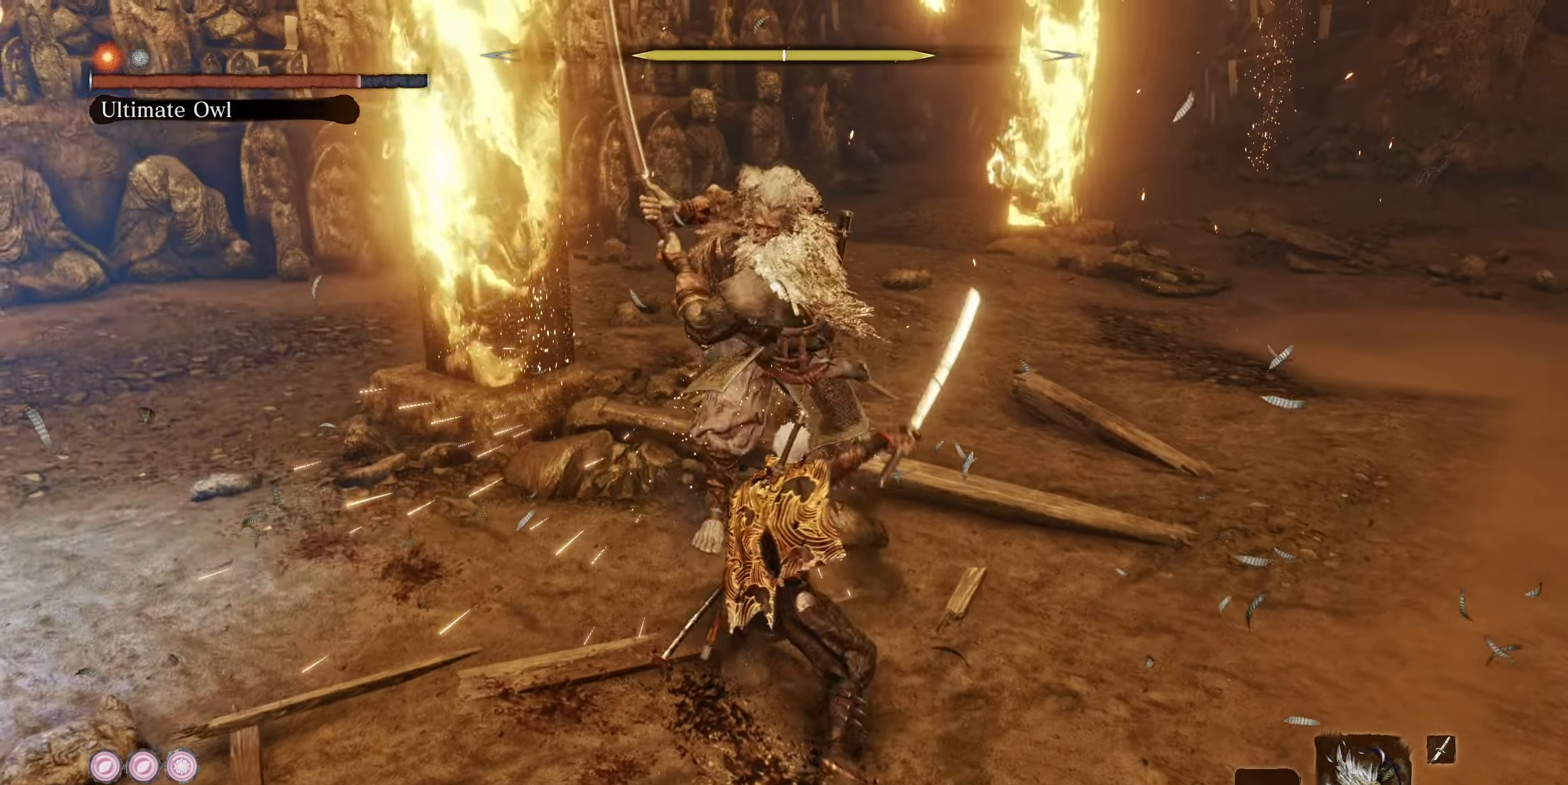
{"buttons": [], "left_stick": "down-right", "right_stick": "center", "events": [[466, "left_stick", "down-right"]]}
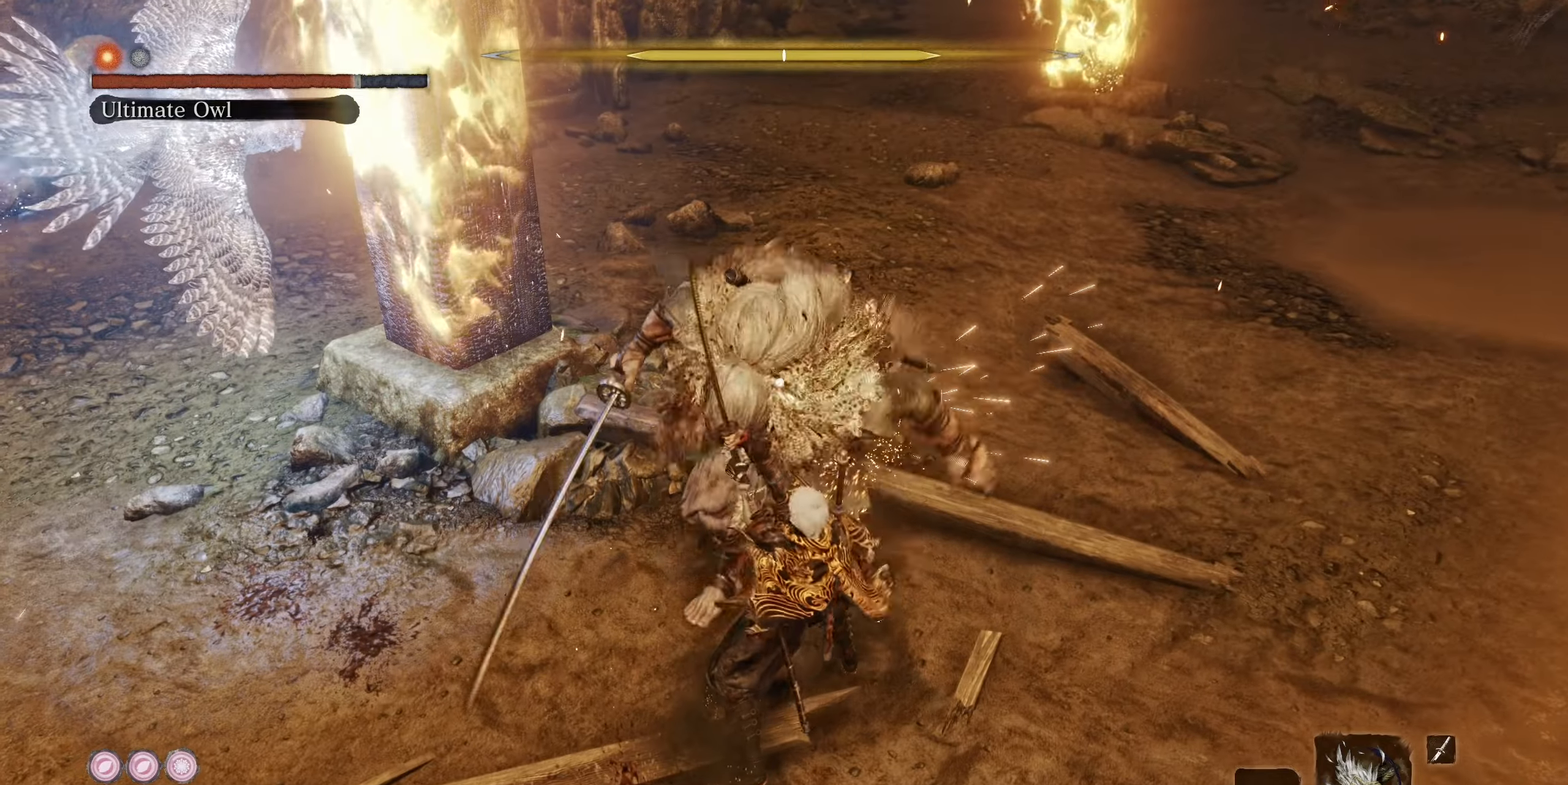
{"buttons": [], "left_stick": "center", "right_stick": "center", "events": [[200, "R1", "down"], [283, "R1", "up"], [466, "left_stick", "center"]]}
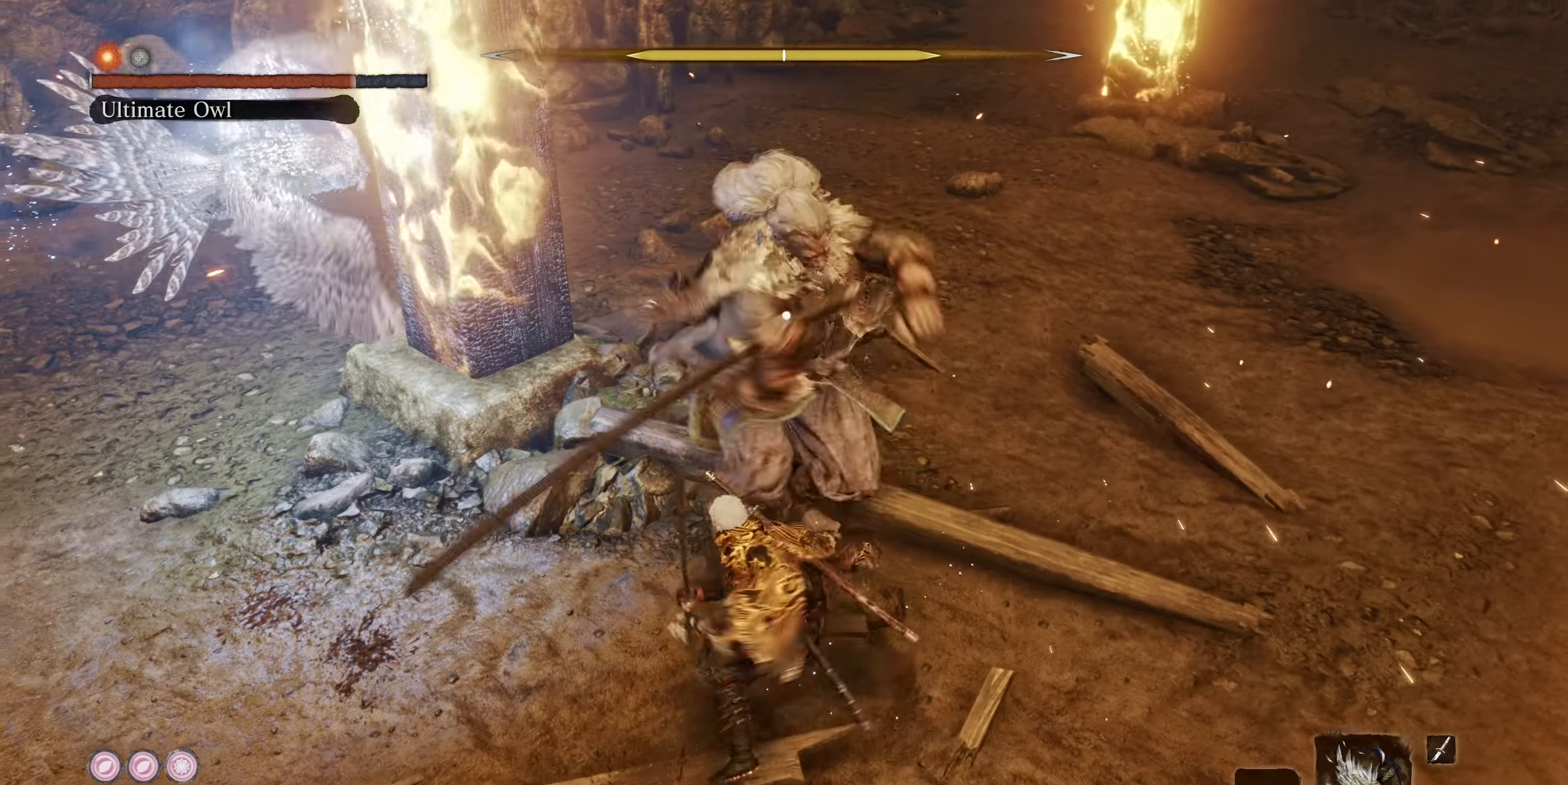
{"buttons": [], "left_stick": "center", "right_stick": "center", "events": [[183, "R1", "down"], [266, "R1", "up"]]}
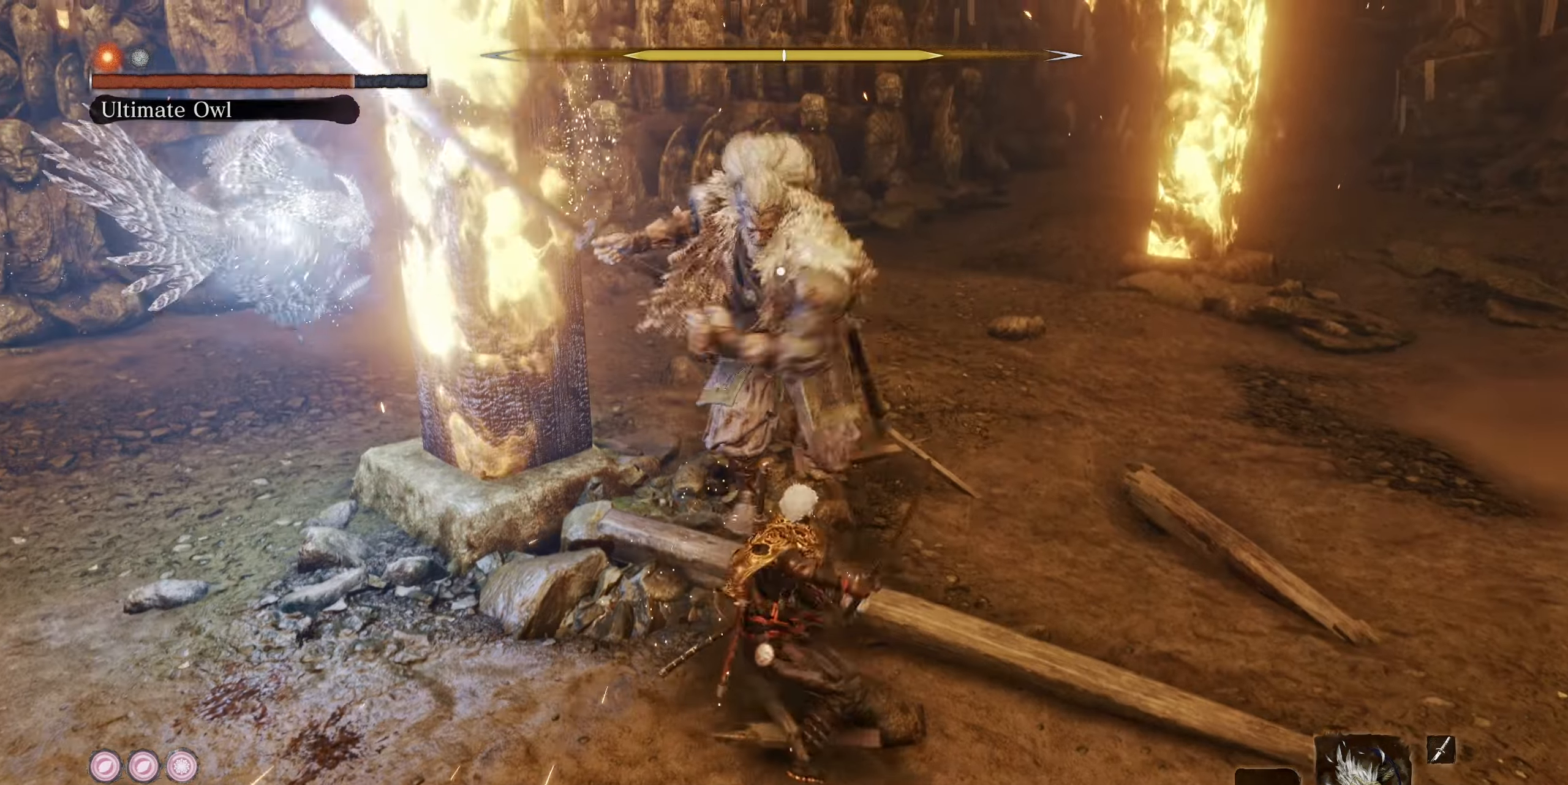
{"buttons": [], "left_stick": "right", "right_stick": "center", "events": [[283, "left_stick", "right"]]}
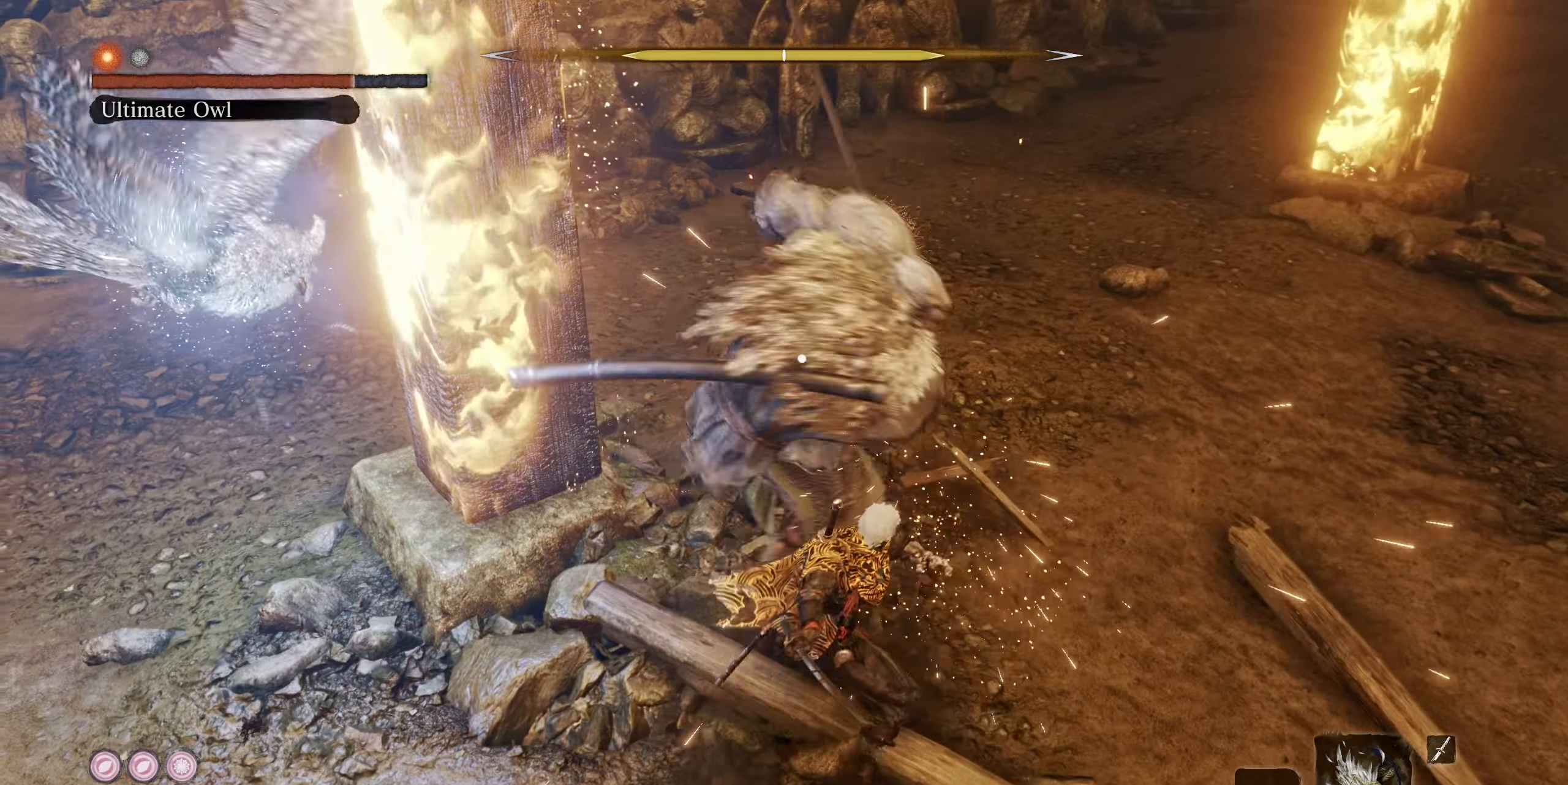
{"buttons": [], "left_stick": "up", "right_stick": "center", "events": [[266, "L1", "down"], [283, "left_stick", "up-right"], [416, "L1", "up"], [450, "left_stick", "up"]]}
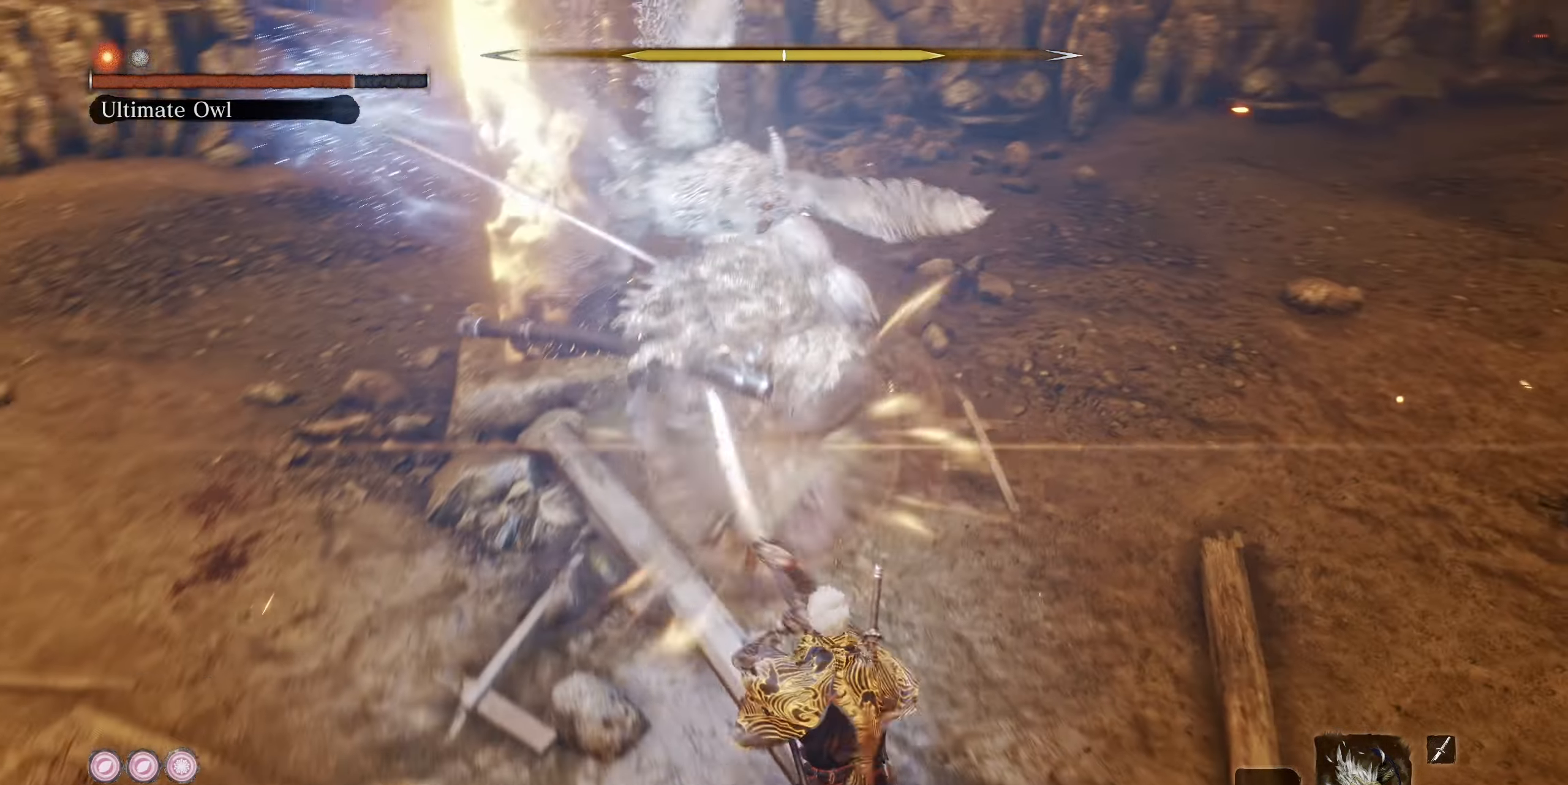
{"buttons": [], "left_stick": "up", "right_stick": "center", "events": [[183, "L1", "down"], [300, "L1", "up"], [300, "SQUARE", "down"], [366, "SQUARE", "up"]]}
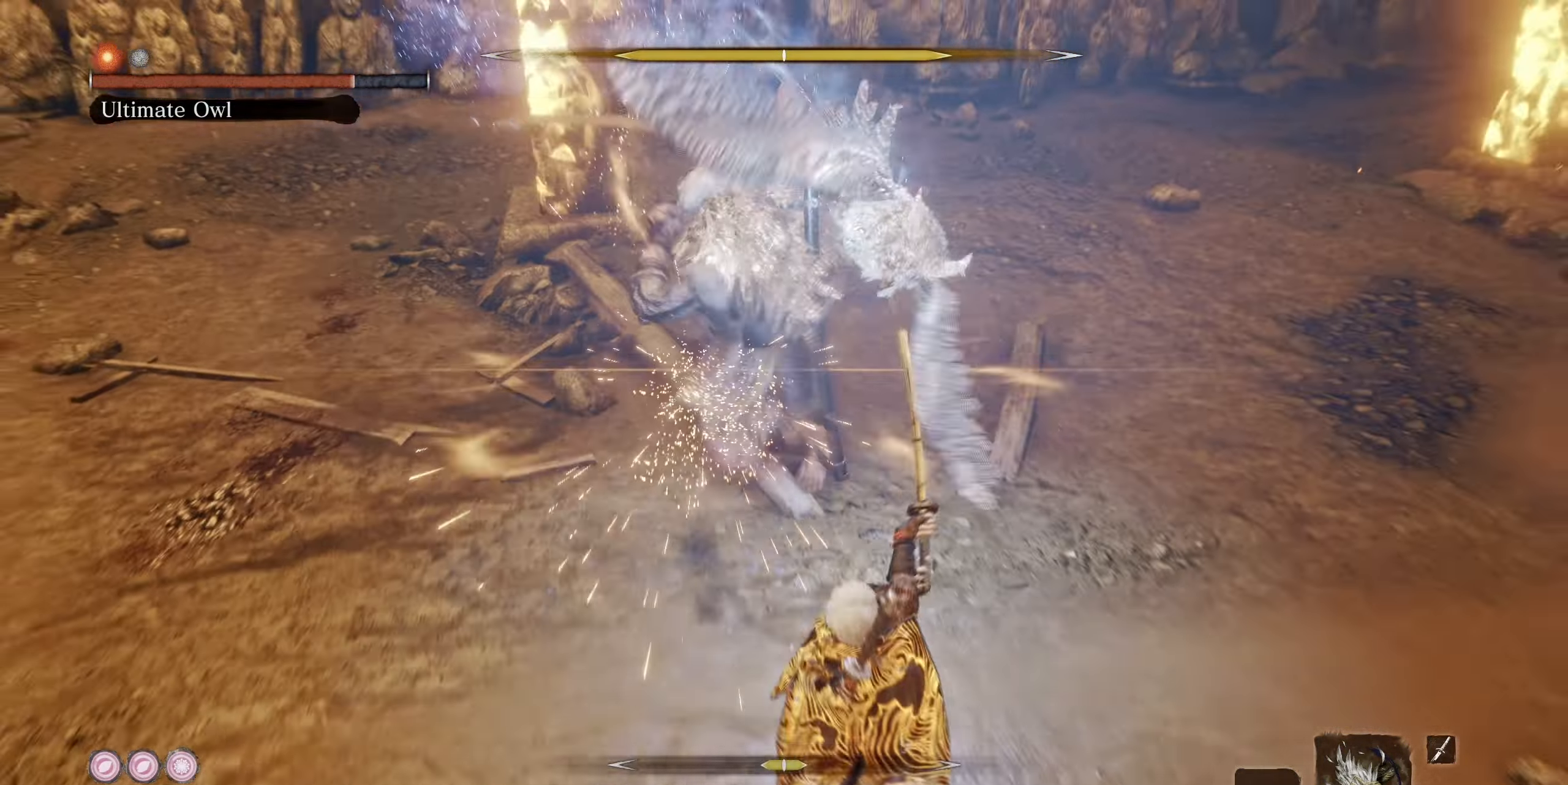
{"buttons": [], "left_stick": "up", "right_stick": "center", "events": [[33, "L1", "down"], [33, "R1", "down"], [133, "R1", "up"], [150, "L1", "up"]]}
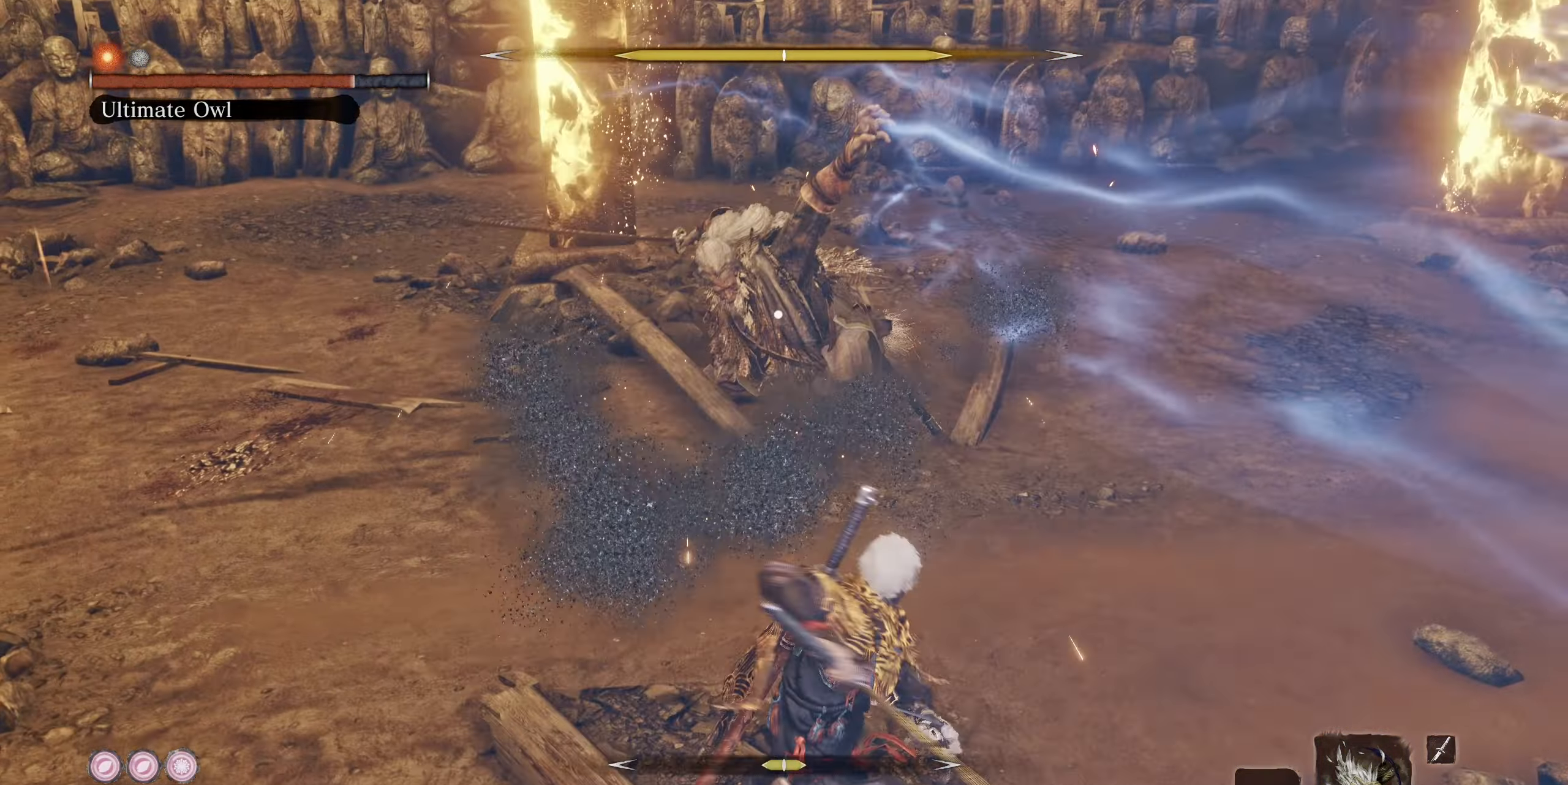
{"buttons": [], "left_stick": "up", "right_stick": "center", "events": []}
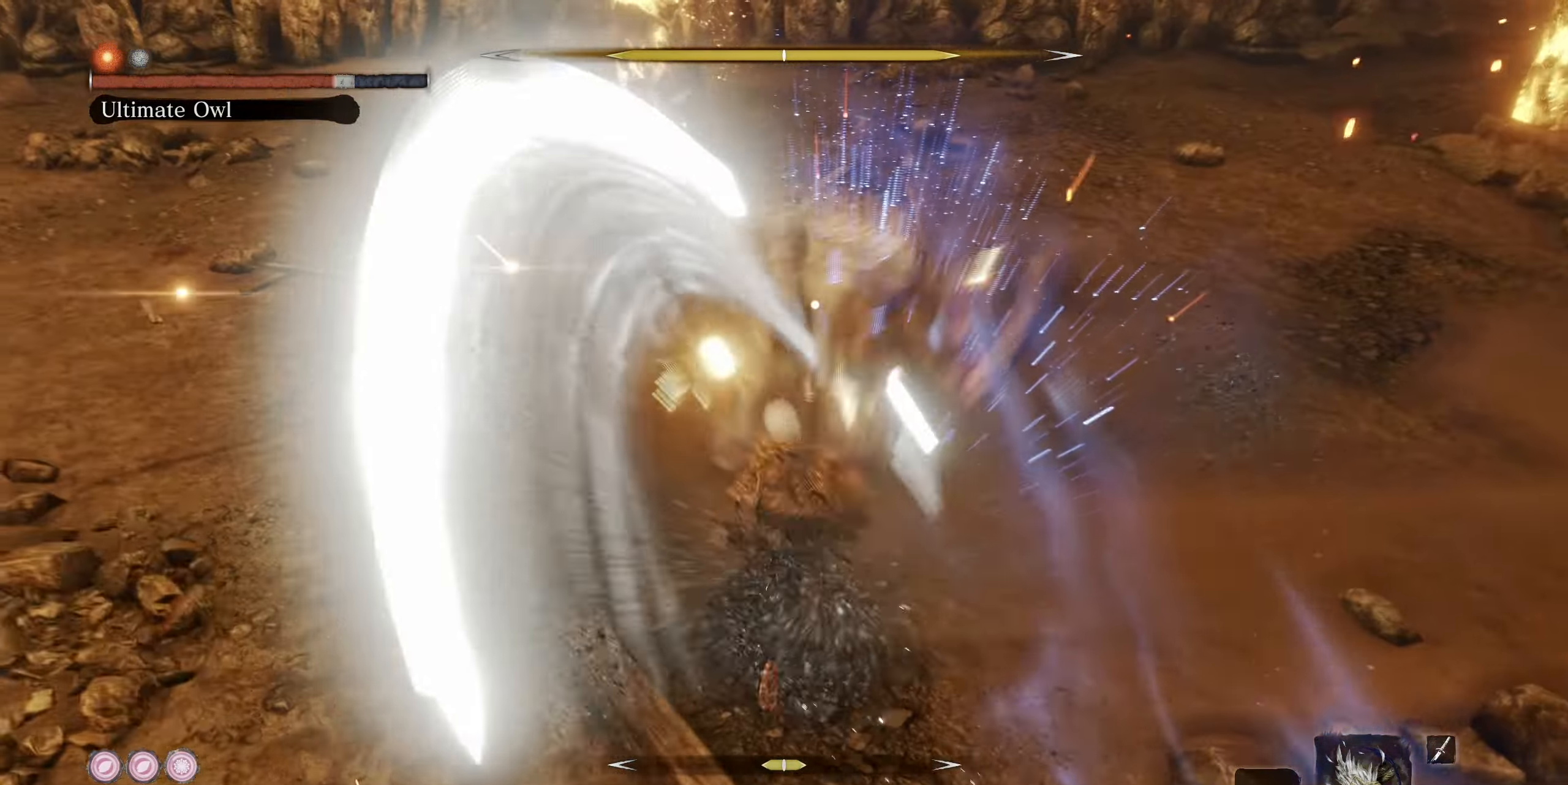
{"buttons": [], "left_stick": "up", "right_stick": "center", "events": [[233, "R1", "down"], [333, "R1", "up"]]}
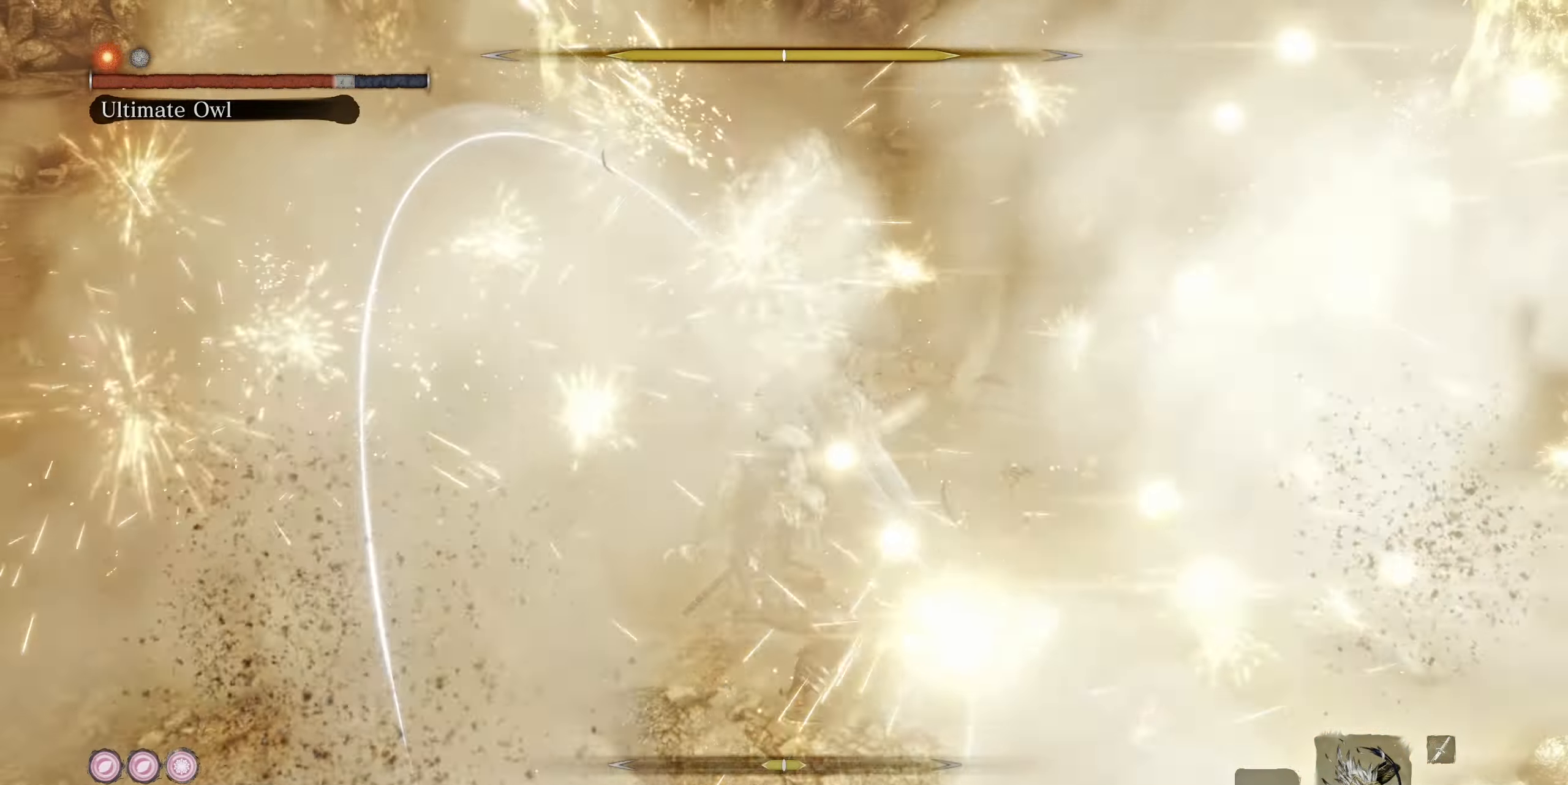
{"buttons": [], "left_stick": "up", "right_stick": "center", "events": [[283, "R1", "down"], [383, "R1", "up"]]}
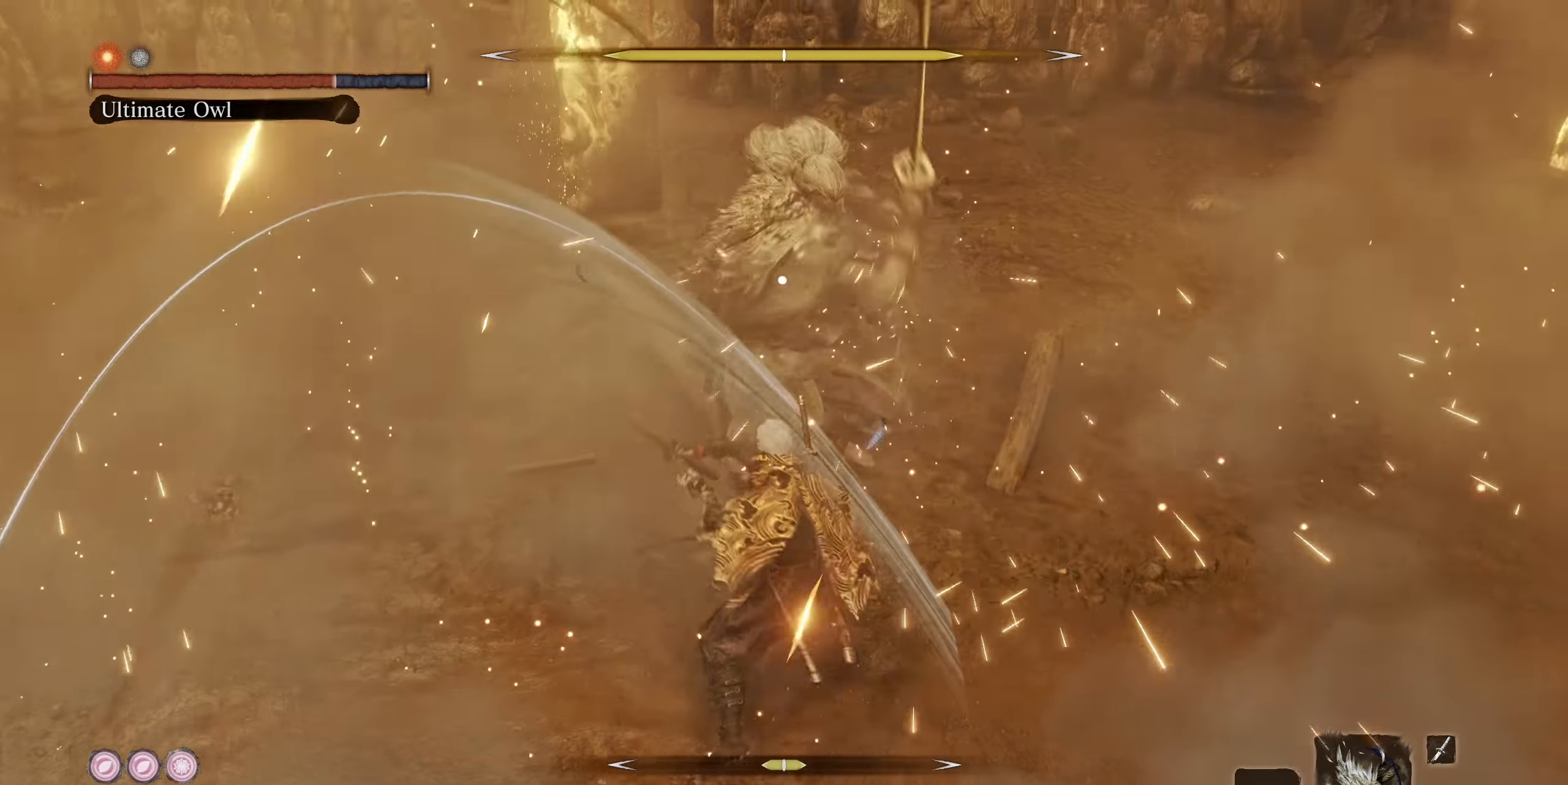
{"buttons": [], "left_stick": "up-right", "right_stick": "center", "events": [[400, "left_stick", "up-right"]]}
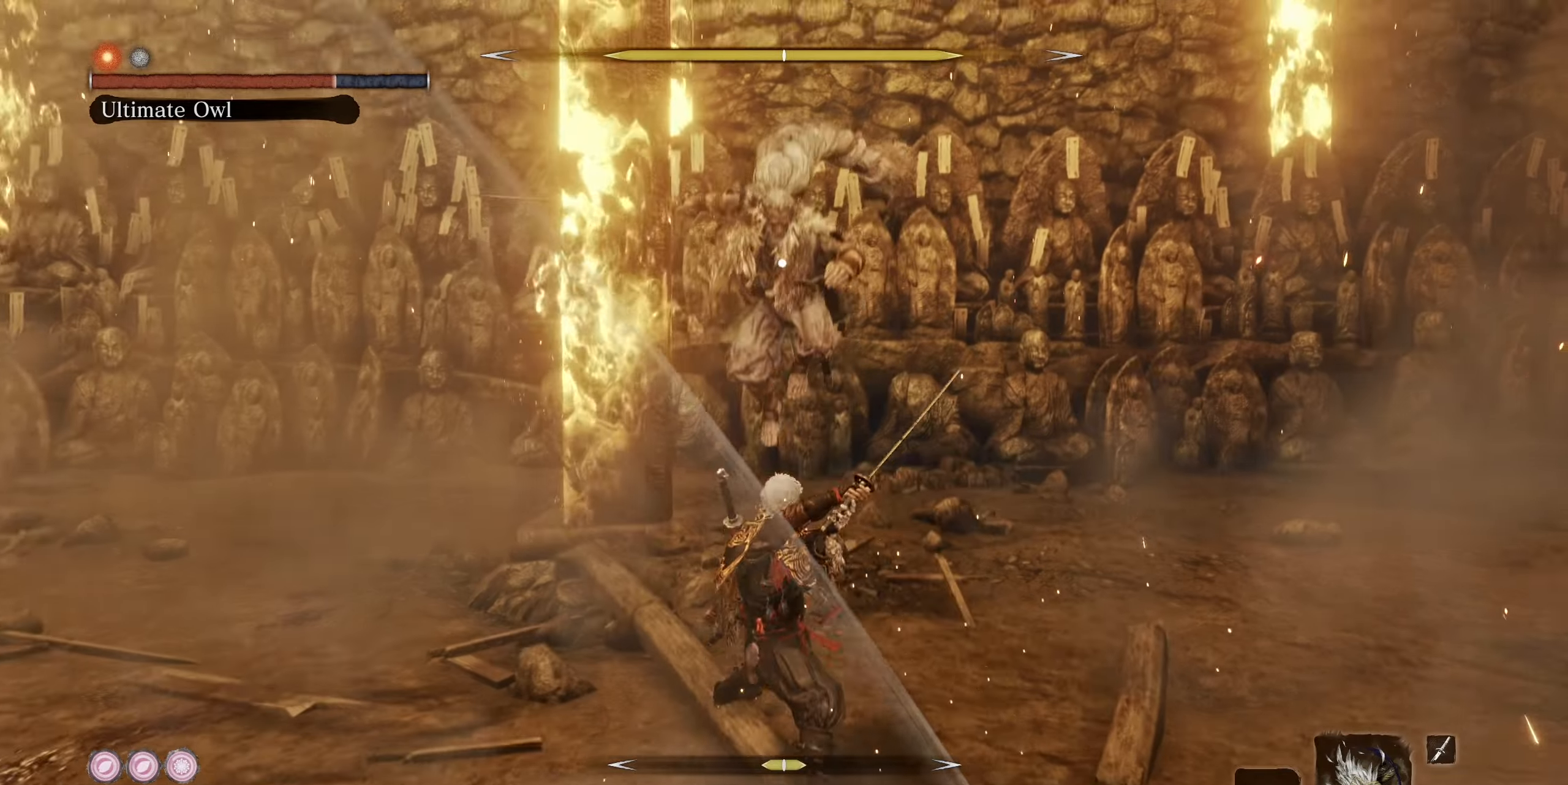
{"buttons": [], "left_stick": "down-right", "right_stick": "center", "events": [[33, "left_stick", "right"], [117, "CIRCLE", "down"], [233, "CIRCLE", "up"], [367, "left_stick", "down-right"]]}
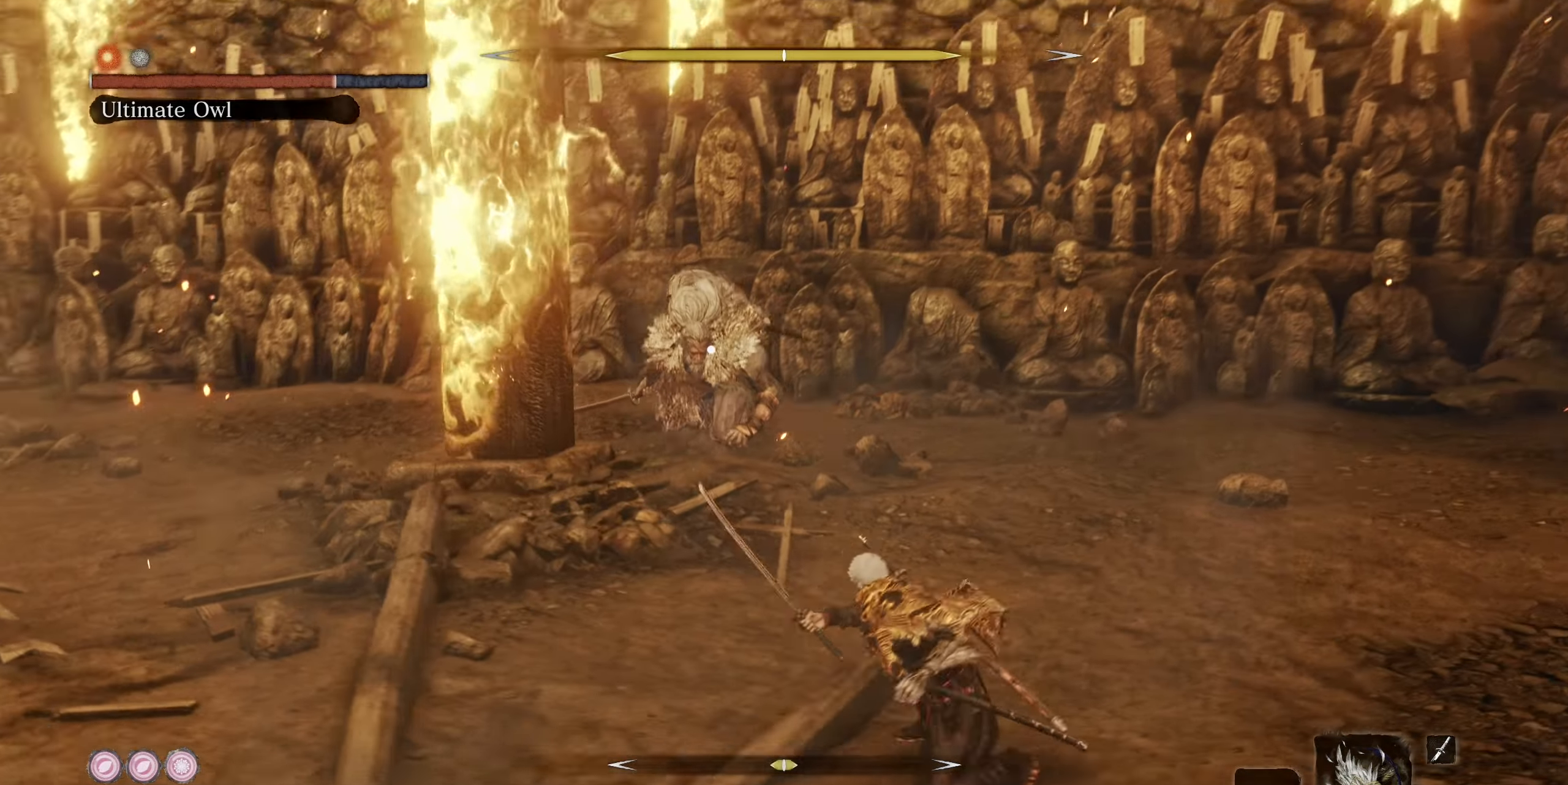
{"buttons": [], "left_stick": "down", "right_stick": "center", "events": [[150, "CIRCLE", "down"], [250, "CIRCLE", "up"], [300, "left_stick", "down"]]}
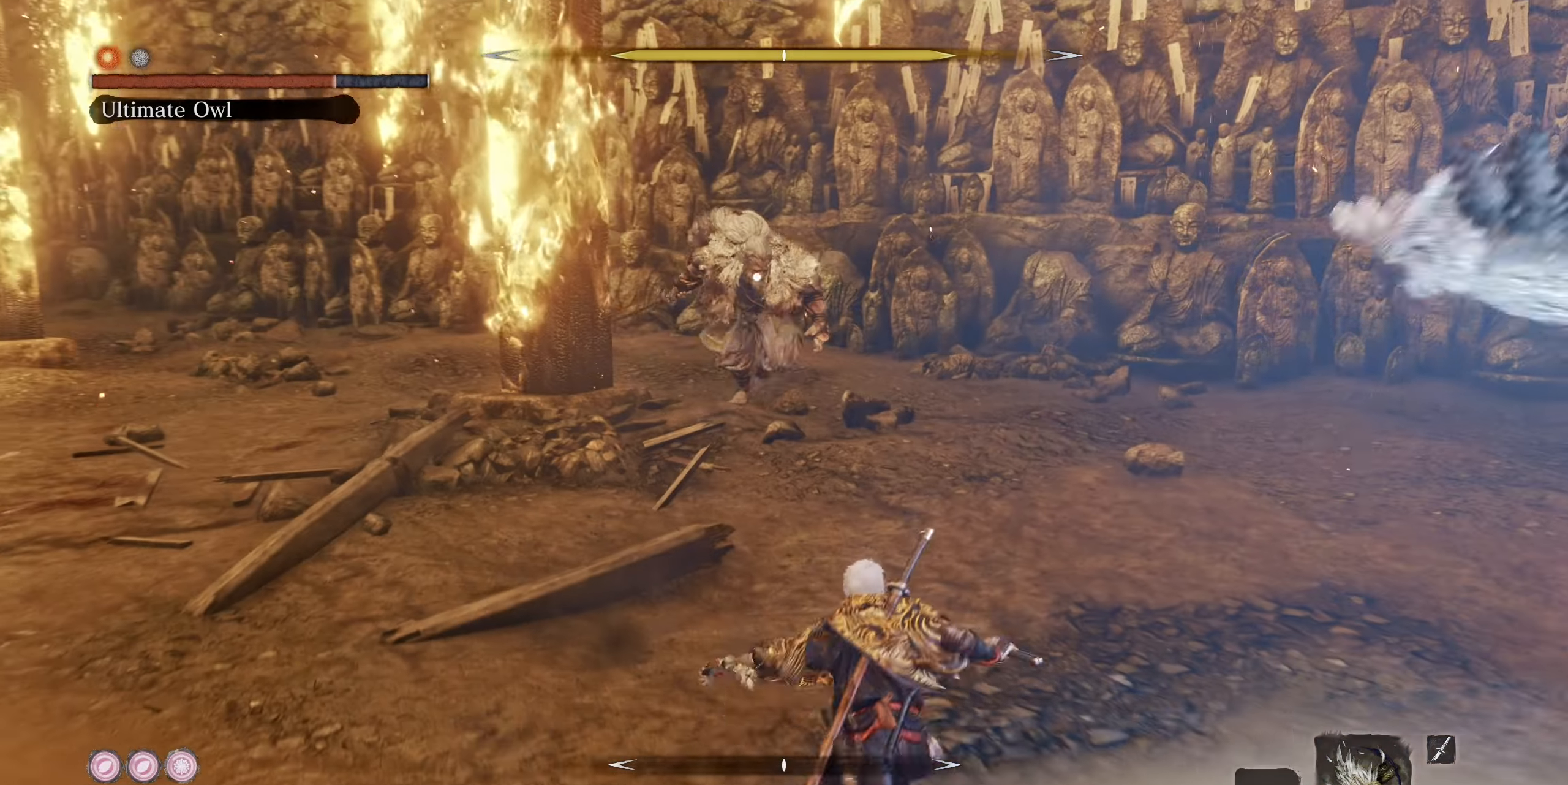
{"buttons": [], "left_stick": "up-right", "right_stick": "center", "events": [[167, "left_stick", "down-left"], [283, "left_stick", "up-right"]]}
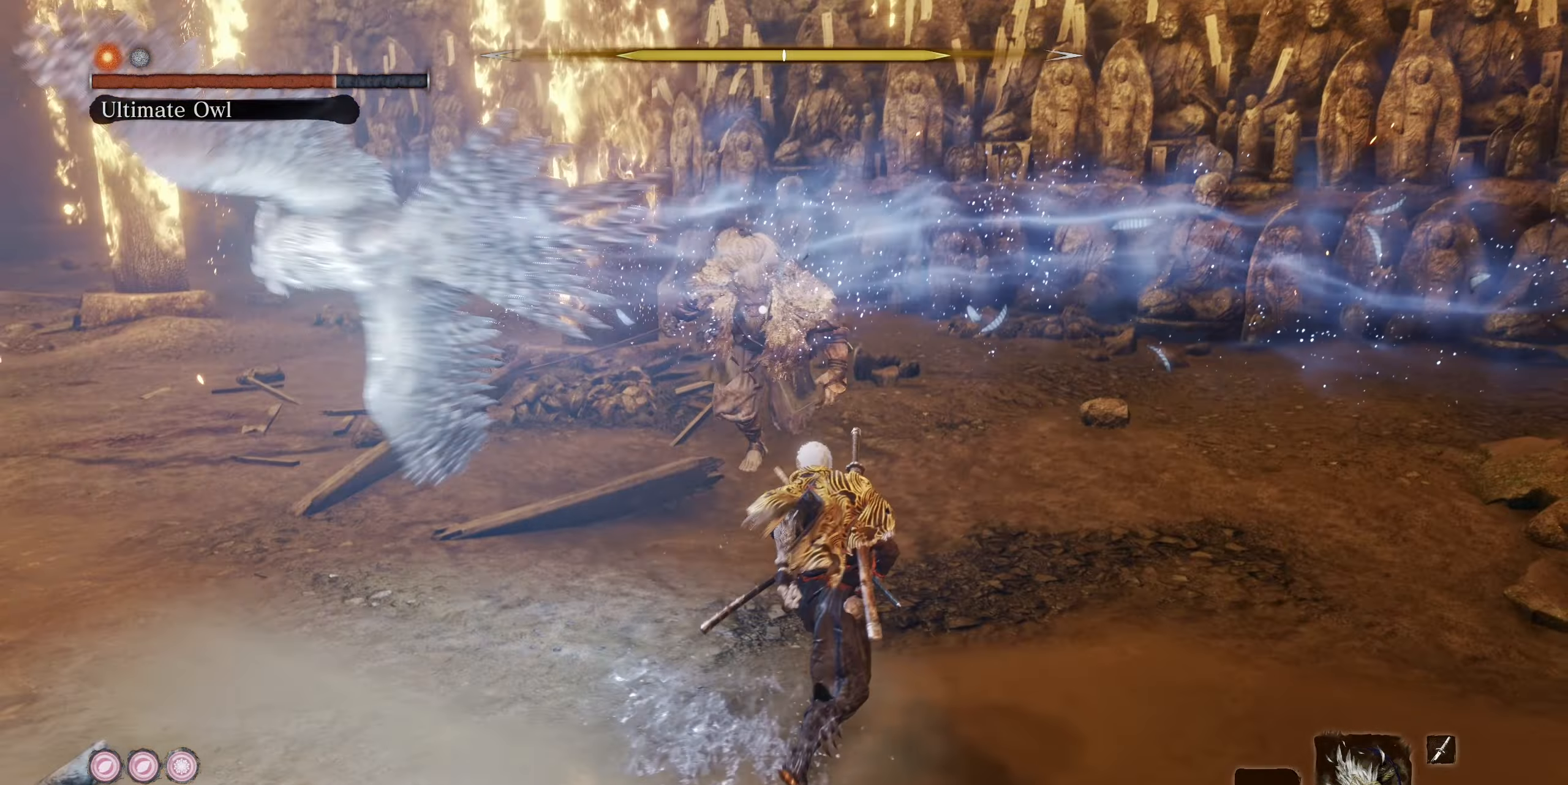
{"buttons": [], "left_stick": "down", "right_stick": "center", "events": [[167, "left_stick", "right"], [433, "left_stick", "center"], [500, "left_stick", "down"]]}
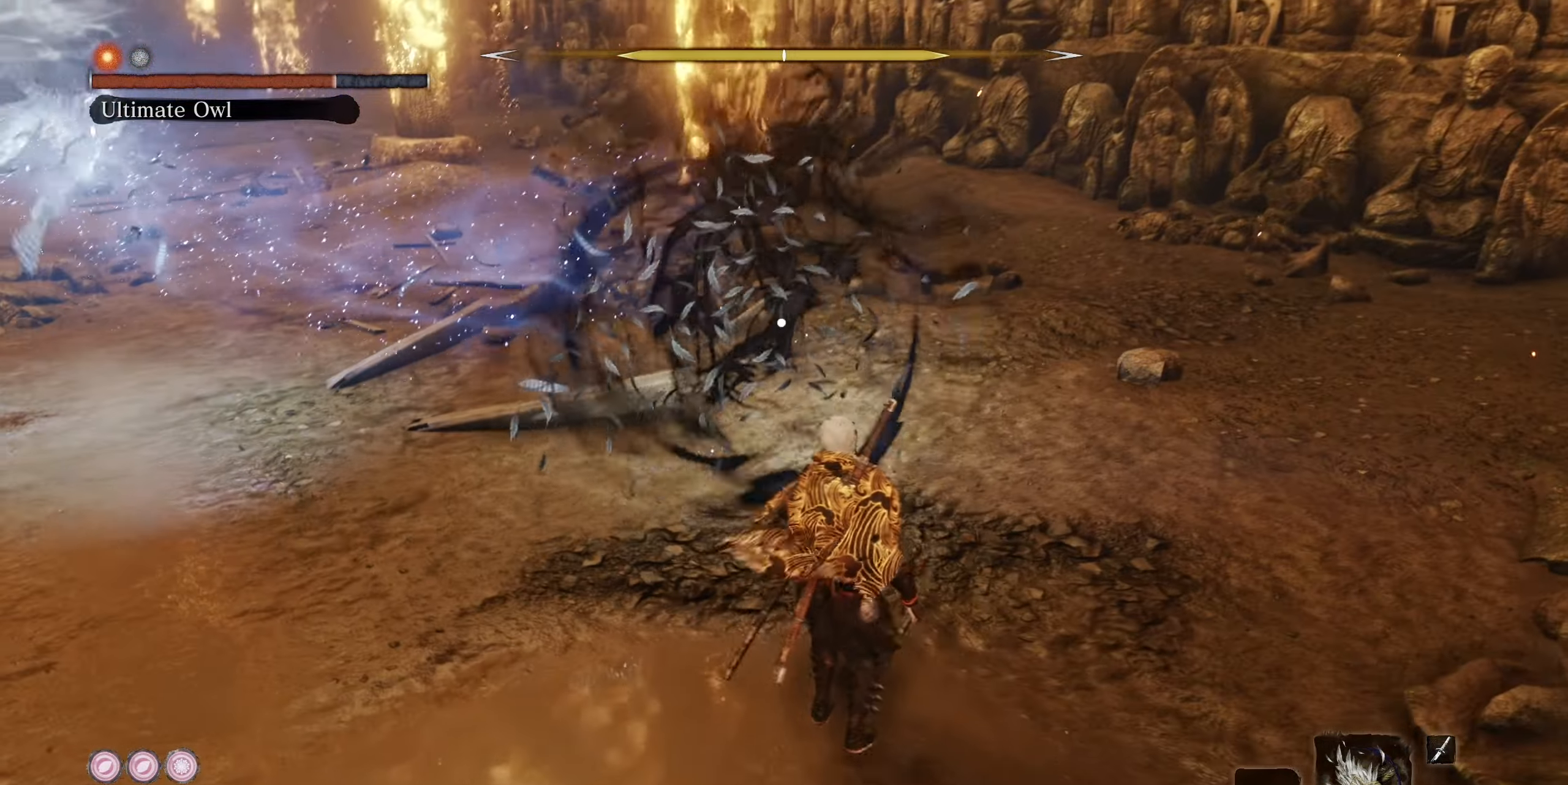
{"buttons": [], "left_stick": "left", "right_stick": "center", "events": [[100, "left_stick", "down-left"], [367, "left_stick", "left"]]}
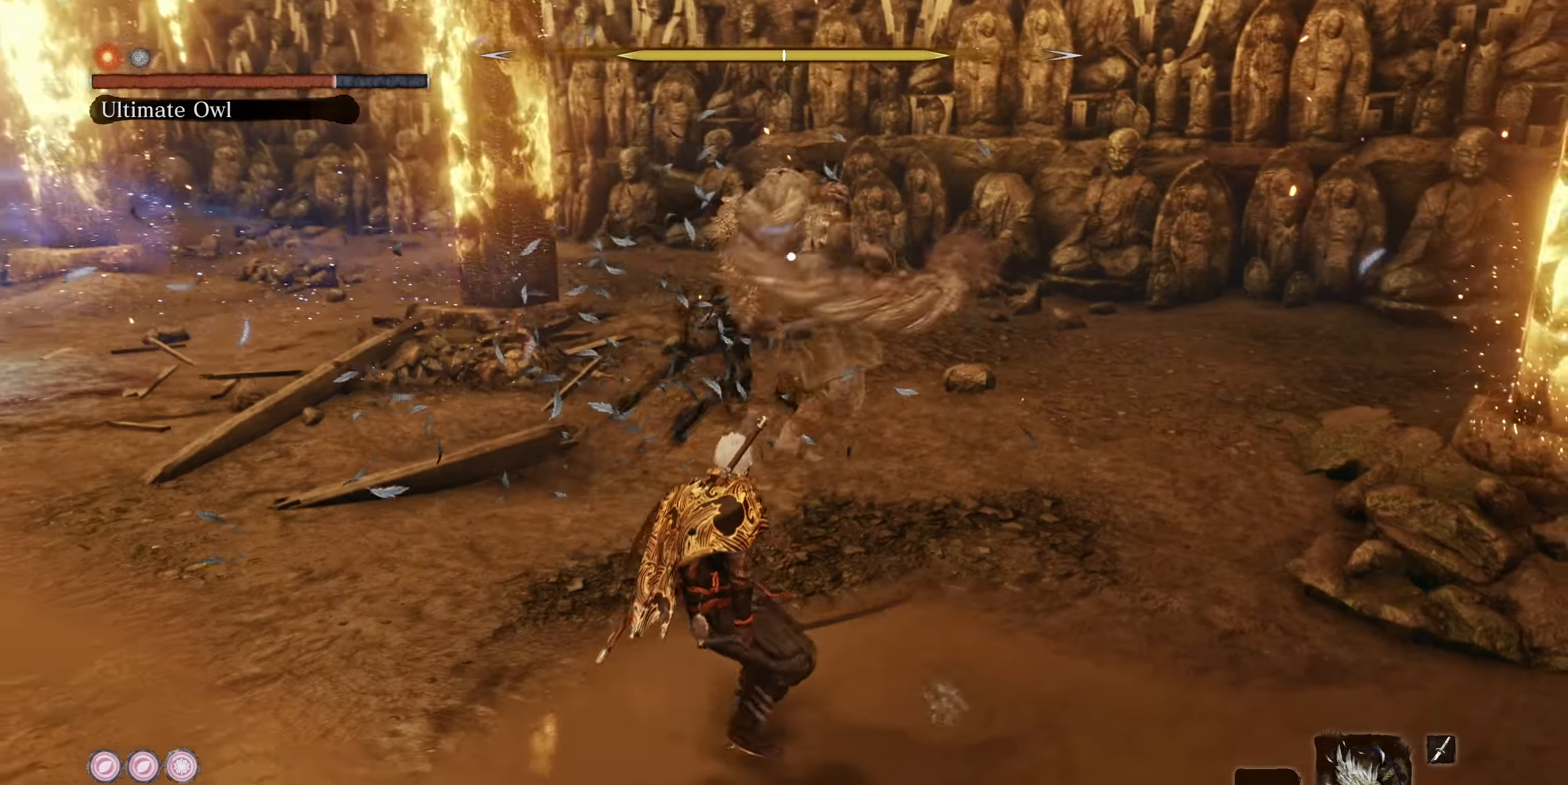
{"buttons": [], "left_stick": "center", "right_stick": "center", "events": [[33, "left_stick", "up-left"], [100, "L1", "down"], [217, "L1", "up"], [267, "L1", "down"], [317, "left_stick", "up"], [350, "L1", "up"], [433, "left_stick", "center"]]}
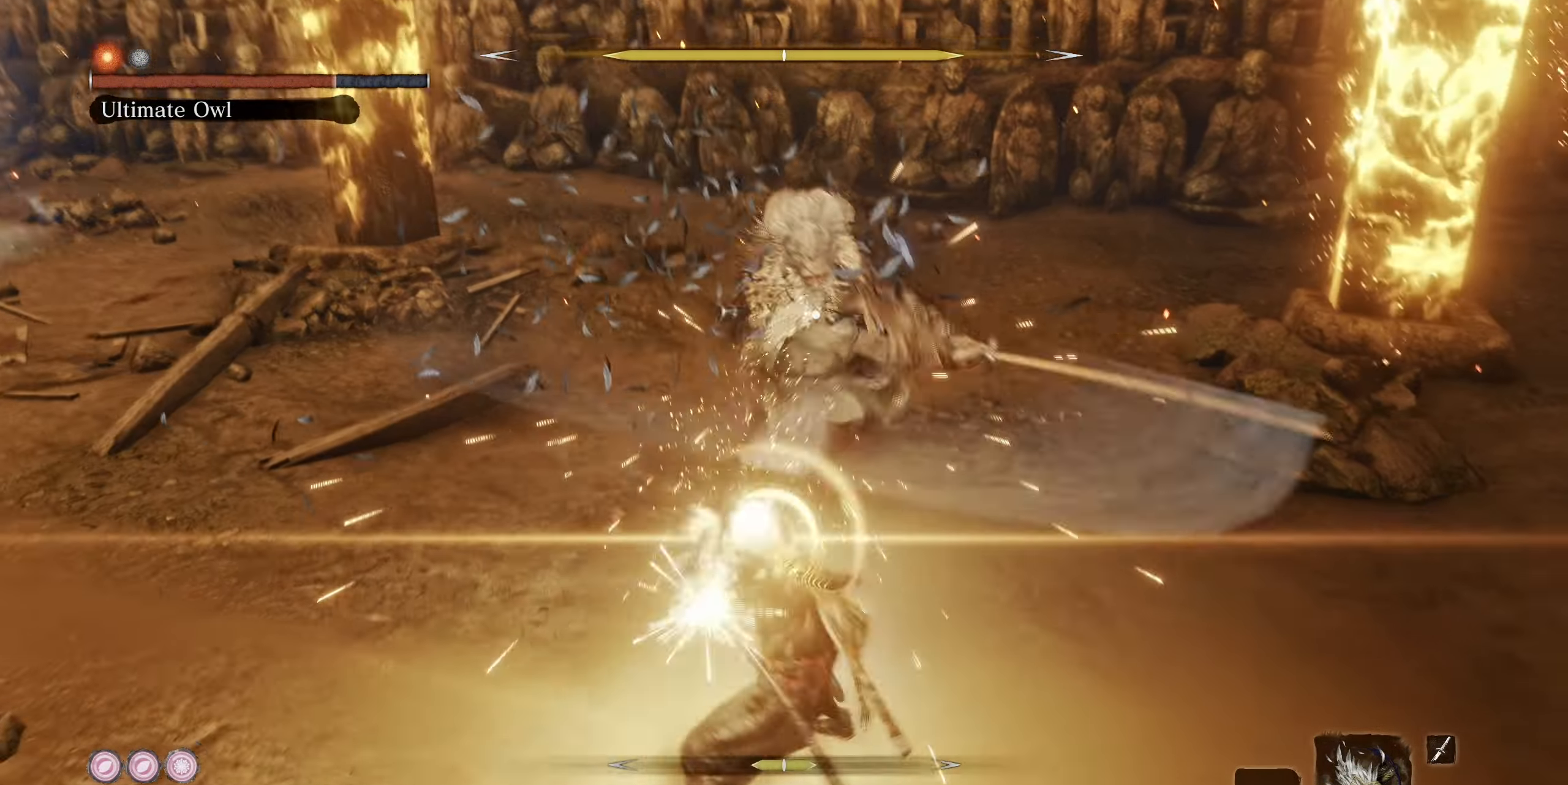
{"buttons": [], "left_stick": "center", "right_stick": "center", "events": [[33, "L1", "down"], [33, "left_stick", "up"], [133, "L1", "up"], [167, "left_stick", "center"]]}
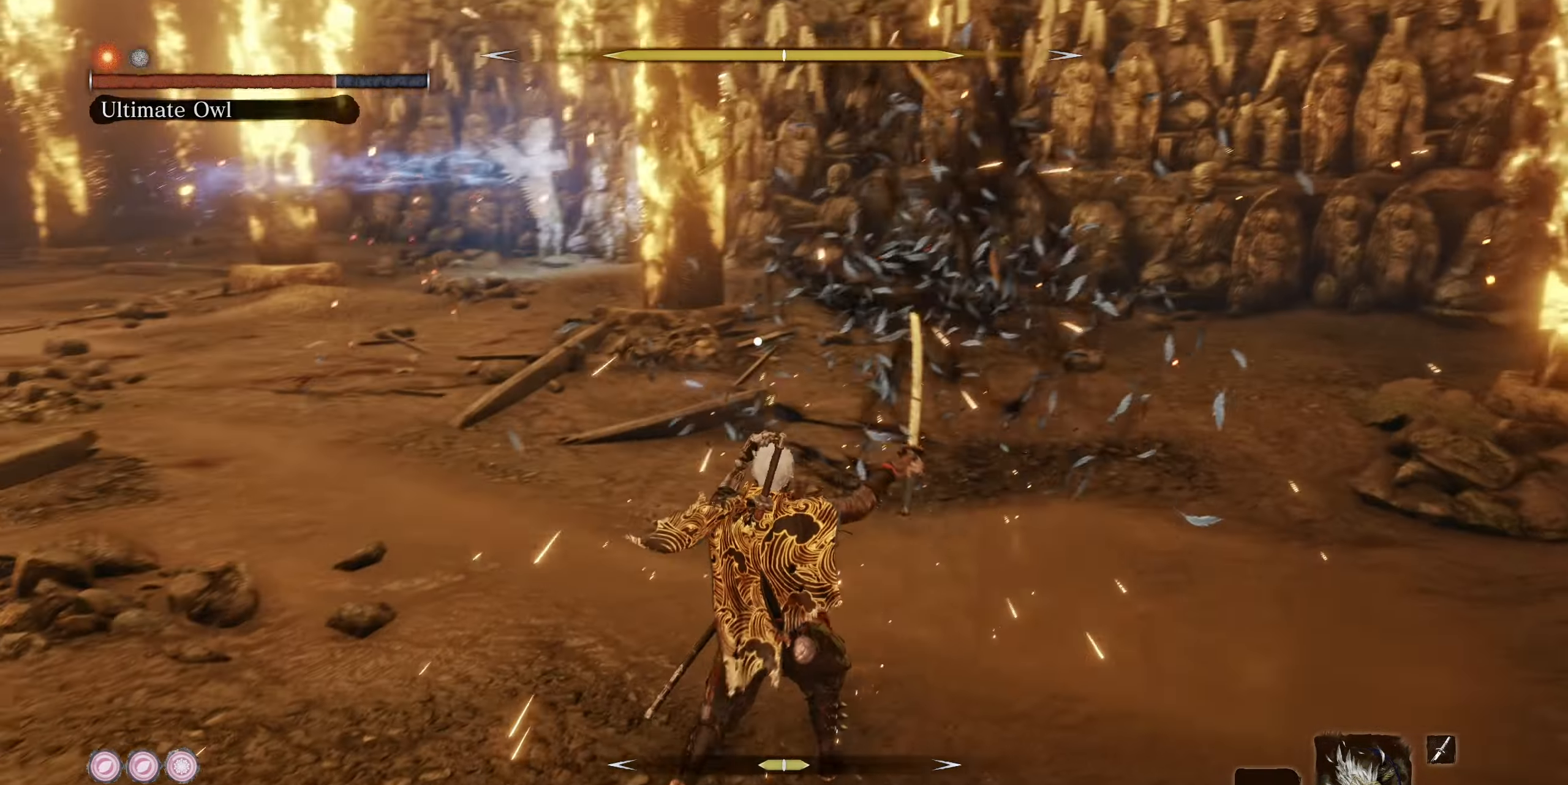
{"buttons": [], "left_stick": "center", "right_stick": "center", "events": [[350, "L1", "down"], [467, "L1", "up"]]}